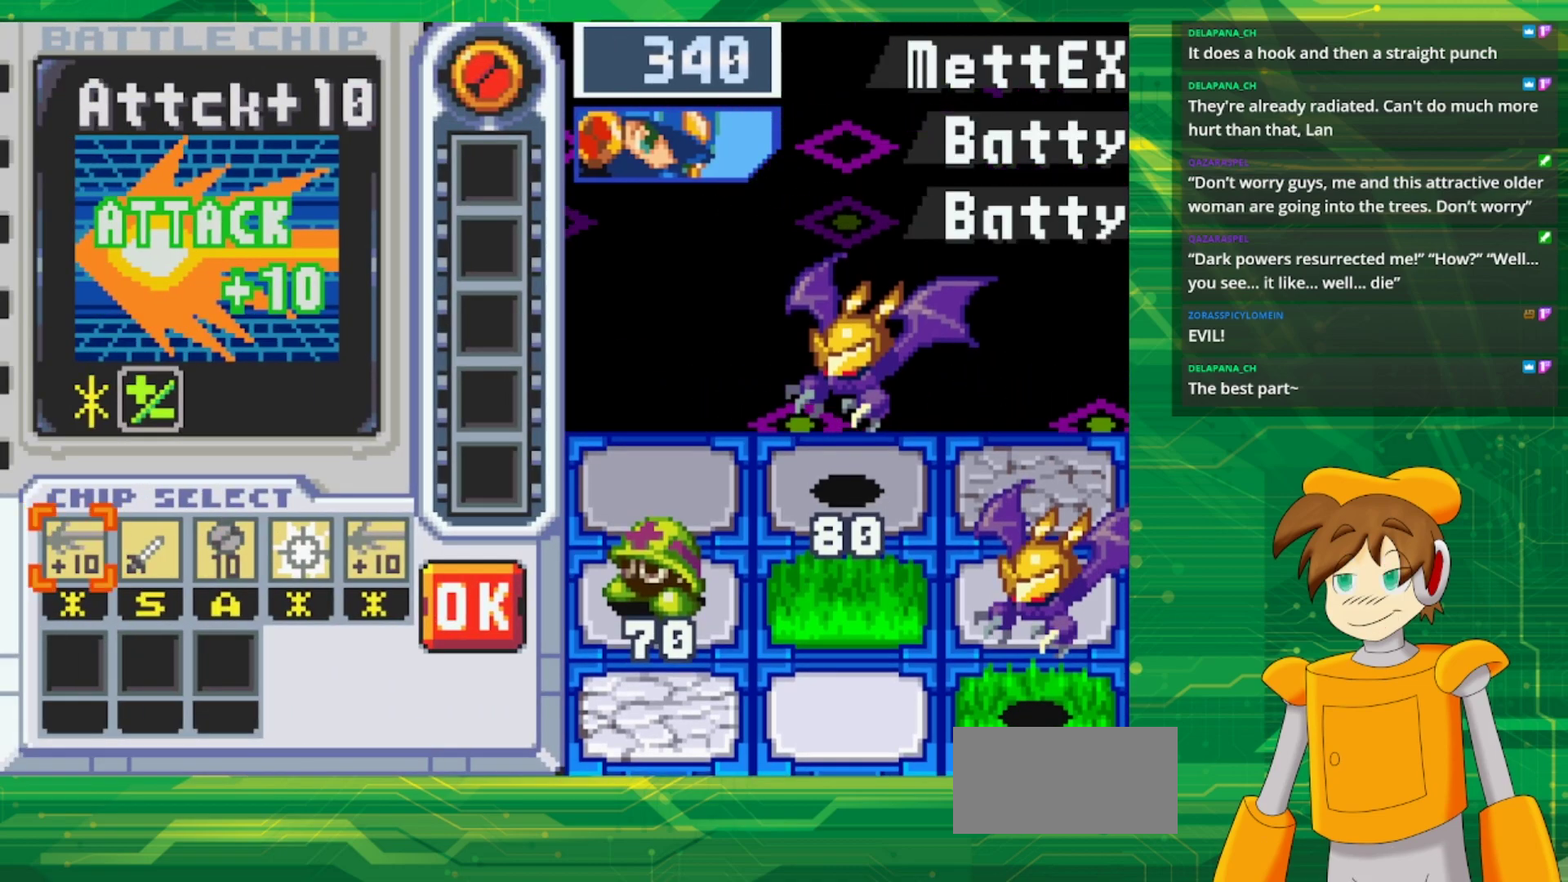
Gameplay with a controller (Nintendo layout); each line is a JSON object with the inputs held at the frame after it. "events" lists button and stick changes between this image and that frame as [ms after this image, input, new state], when the widget could be followed in between. Not read: L1 L3 R3.
{"buttons": ["DPAD_RIGHT"], "events": [[67, "DPAD_RIGHT", "down"], [183, "DPAD_RIGHT", "up"], [233, "DPAD_RIGHT", "down"], [350, "DPAD_RIGHT", "up"], [417, "DPAD_RIGHT", "down"]]}
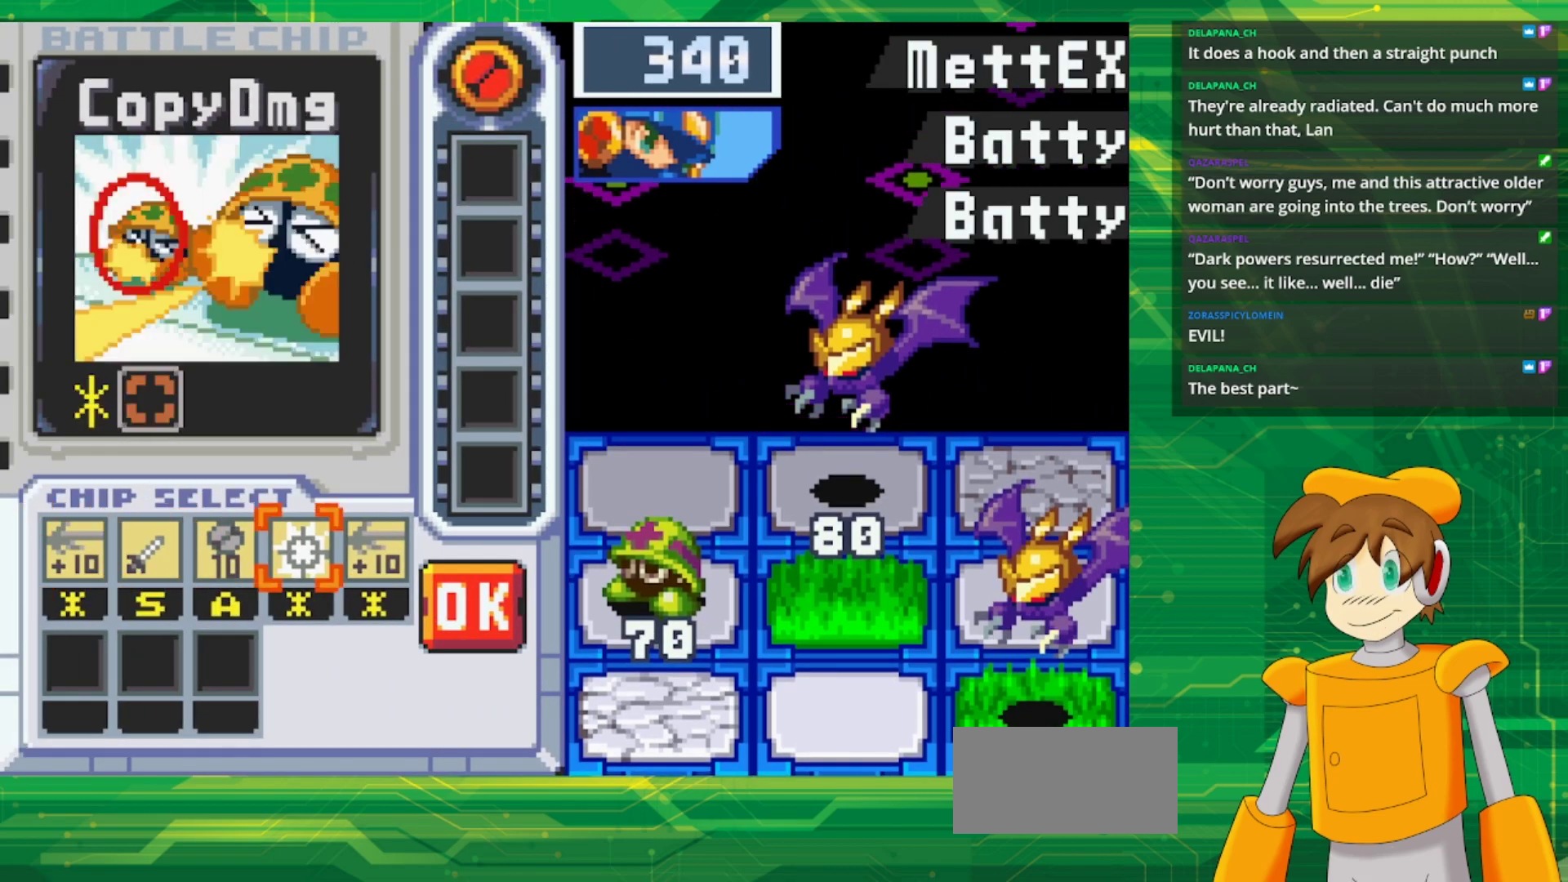
{"buttons": [], "events": [[17, "DPAD_RIGHT", "up"]]}
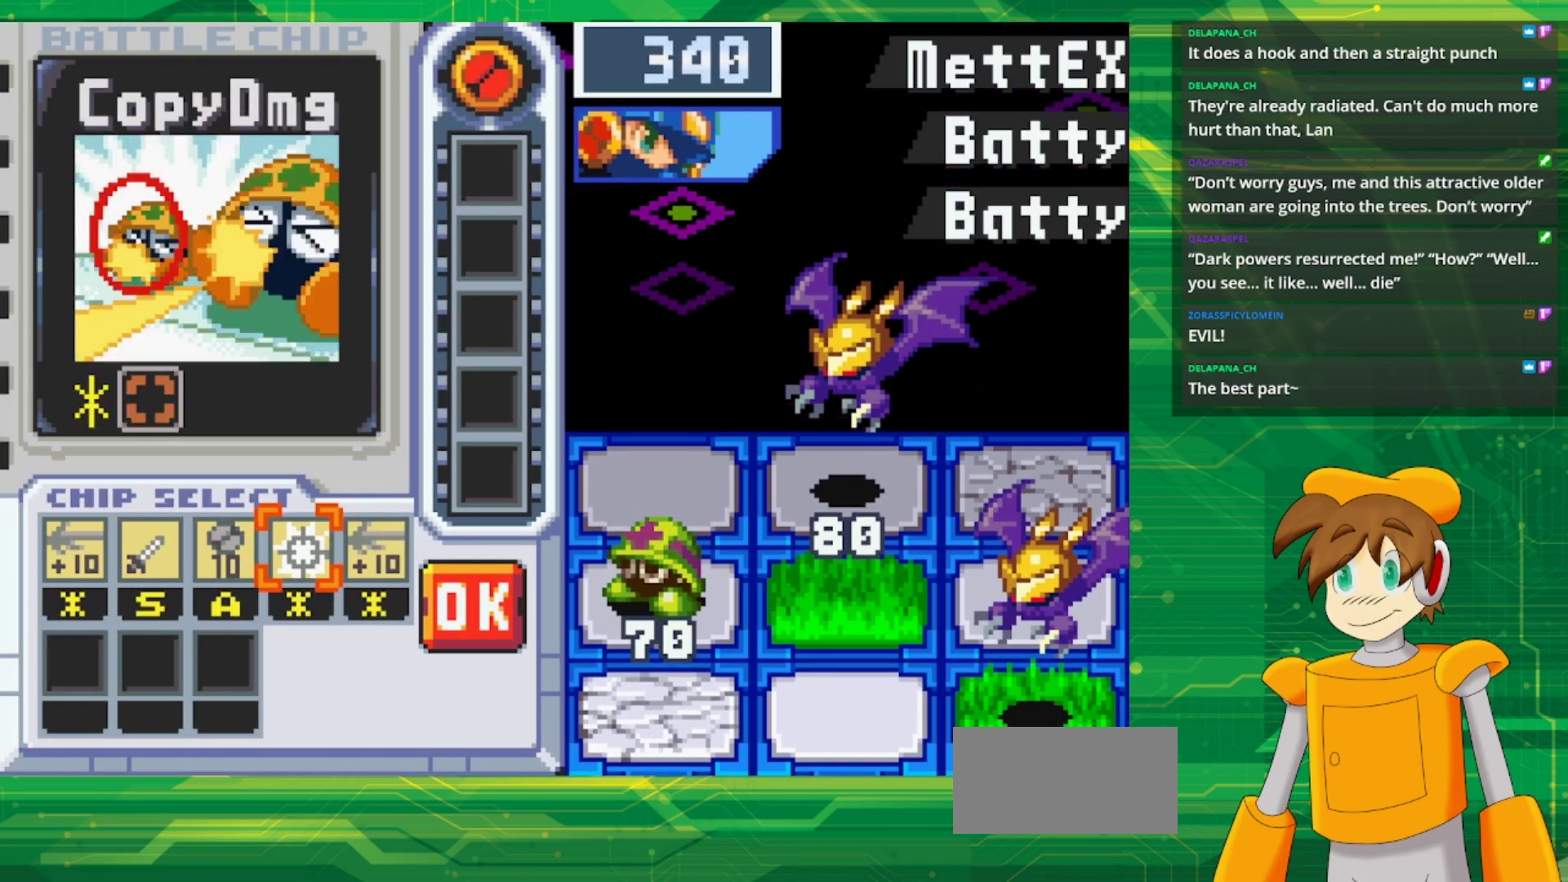
{"buttons": ["DPAD_LEFT"], "events": [[100, "A", "down"], [233, "A", "up"], [317, "DPAD_LEFT", "down"], [350, "DPAD_LEFT", "up"], [500, "DPAD_LEFT", "down"]]}
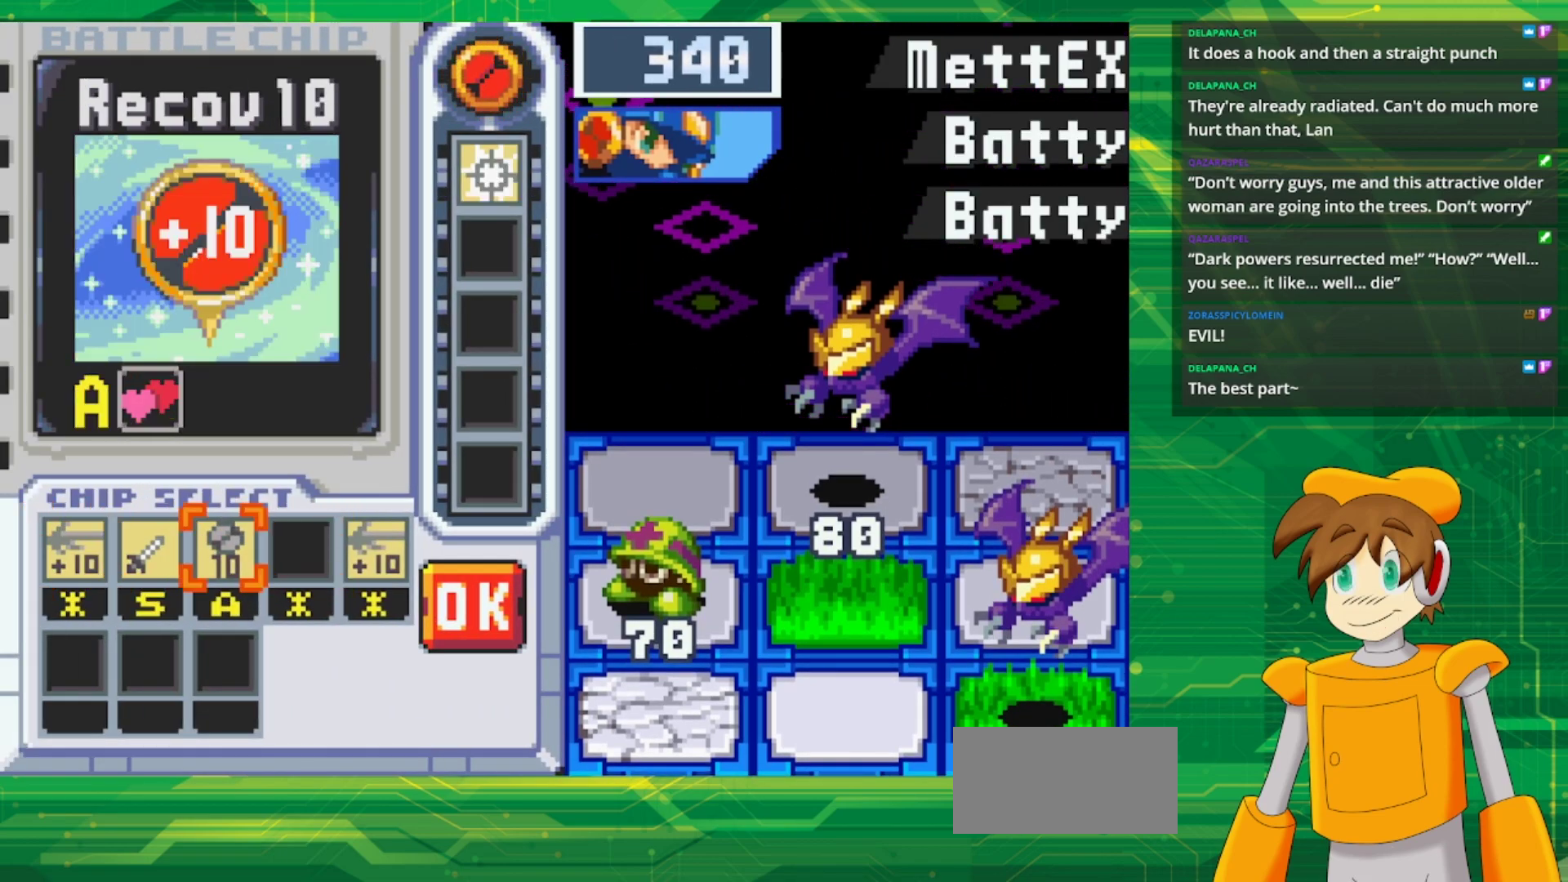
{"buttons": ["A"], "events": [[33, "DPAD_LEFT", "up"], [117, "DPAD_LEFT", "down"], [250, "DPAD_LEFT", "up"], [383, "A", "down"]]}
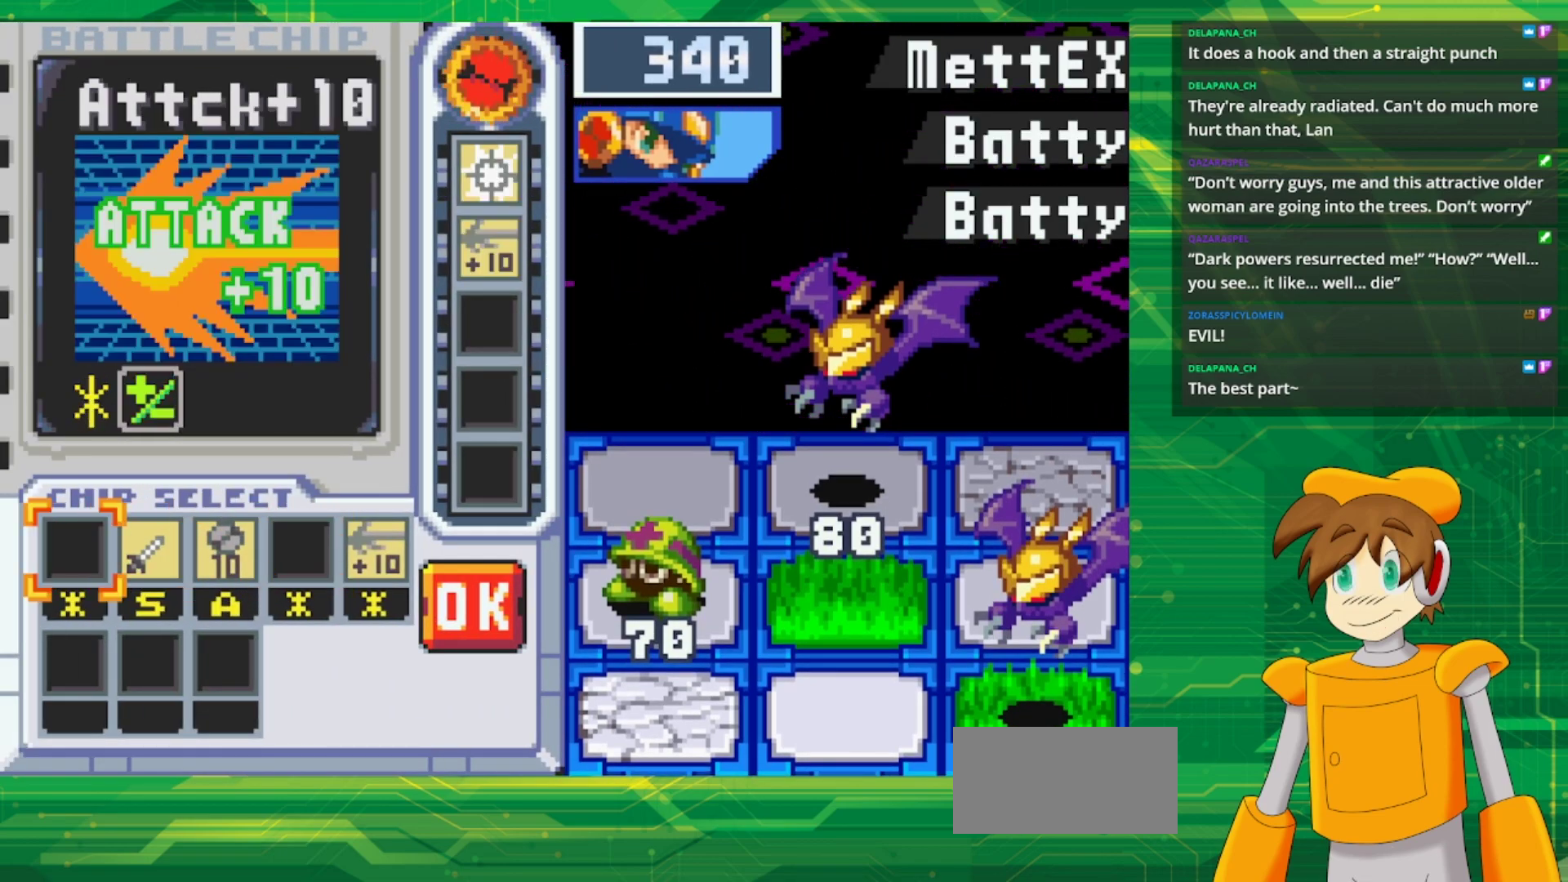
{"buttons": ["DPAD_RIGHT"], "events": [[33, "A", "up"], [67, "DPAD_RIGHT", "down"], [133, "DPAD_RIGHT", "up"], [267, "A", "down"], [383, "A", "up"], [483, "DPAD_RIGHT", "down"]]}
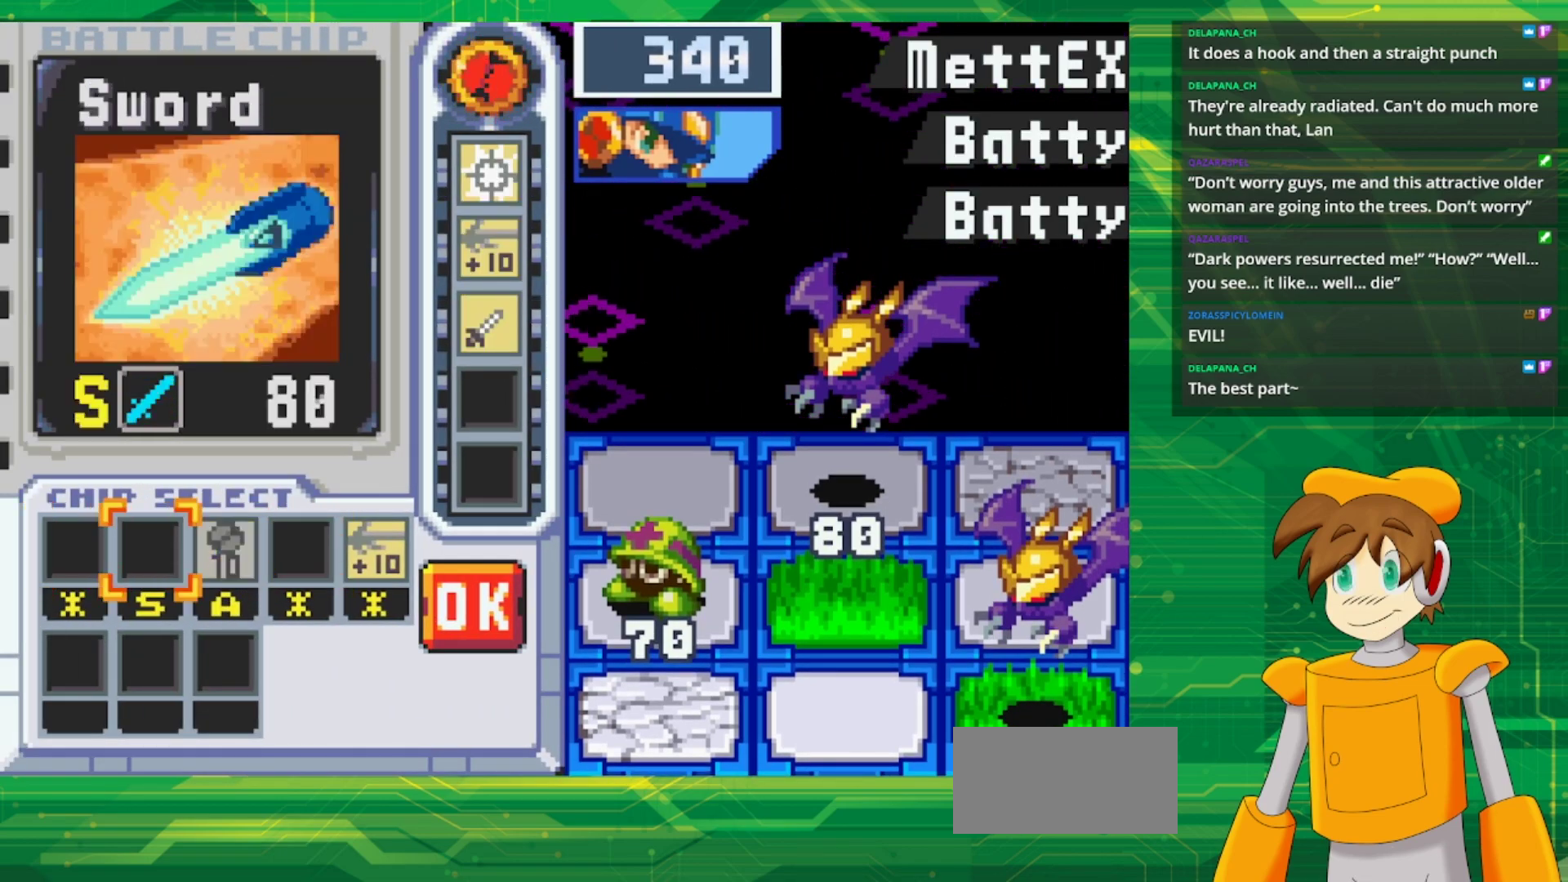
{"buttons": [], "events": [[33, "DPAD_RIGHT", "up"], [167, "DPAD_RIGHT", "down"], [233, "DPAD_RIGHT", "up"], [300, "DPAD_RIGHT", "down"], [450, "DPAD_RIGHT", "up"]]}
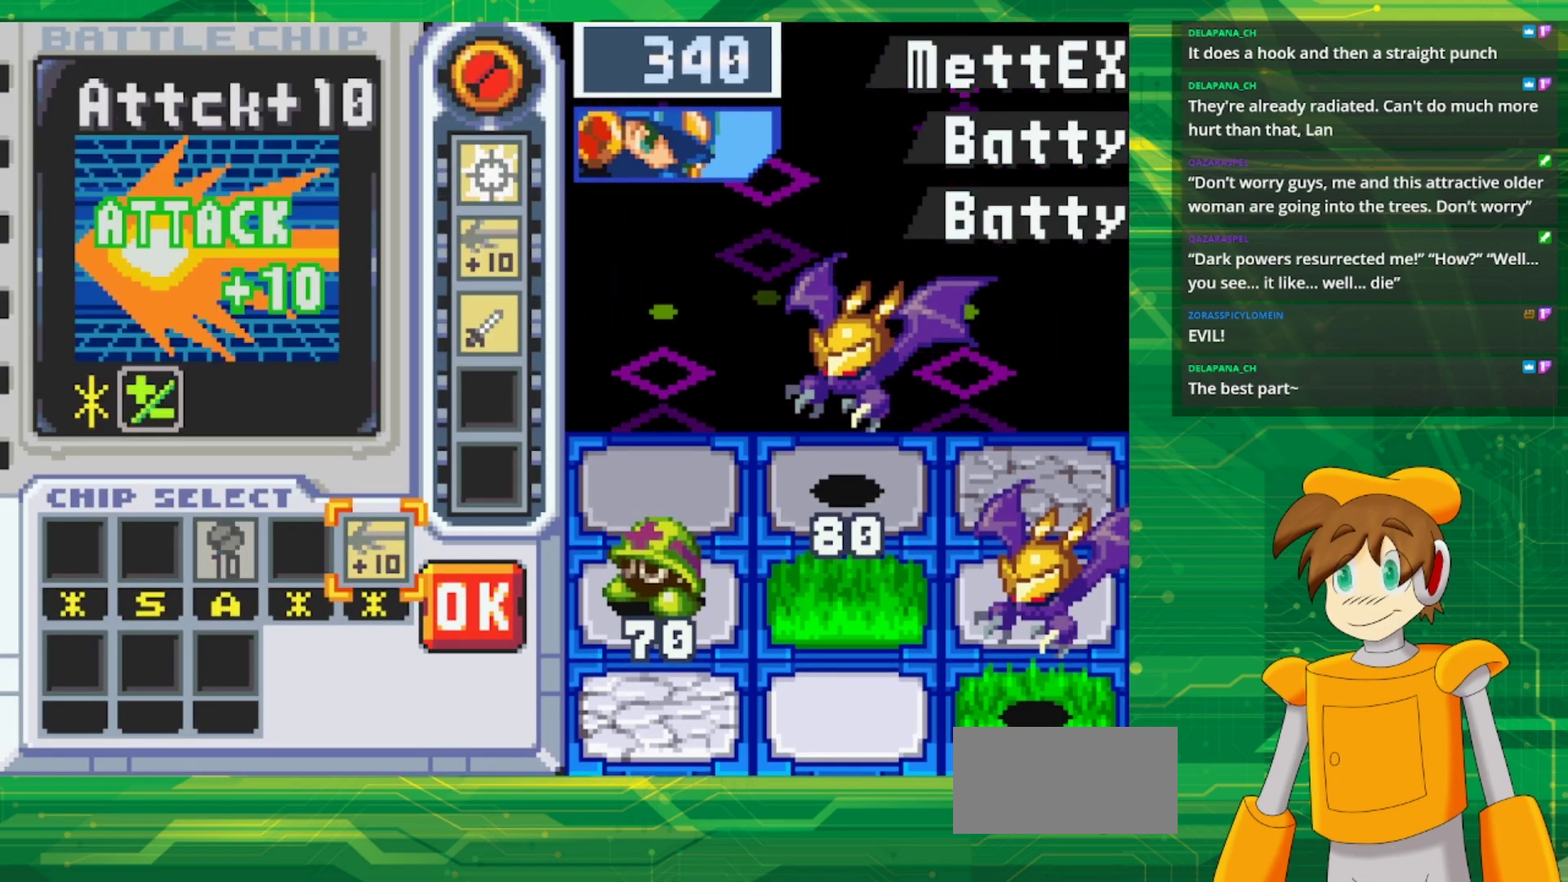
{"buttons": [], "events": [[400, "B", "down"], [483, "B", "up"]]}
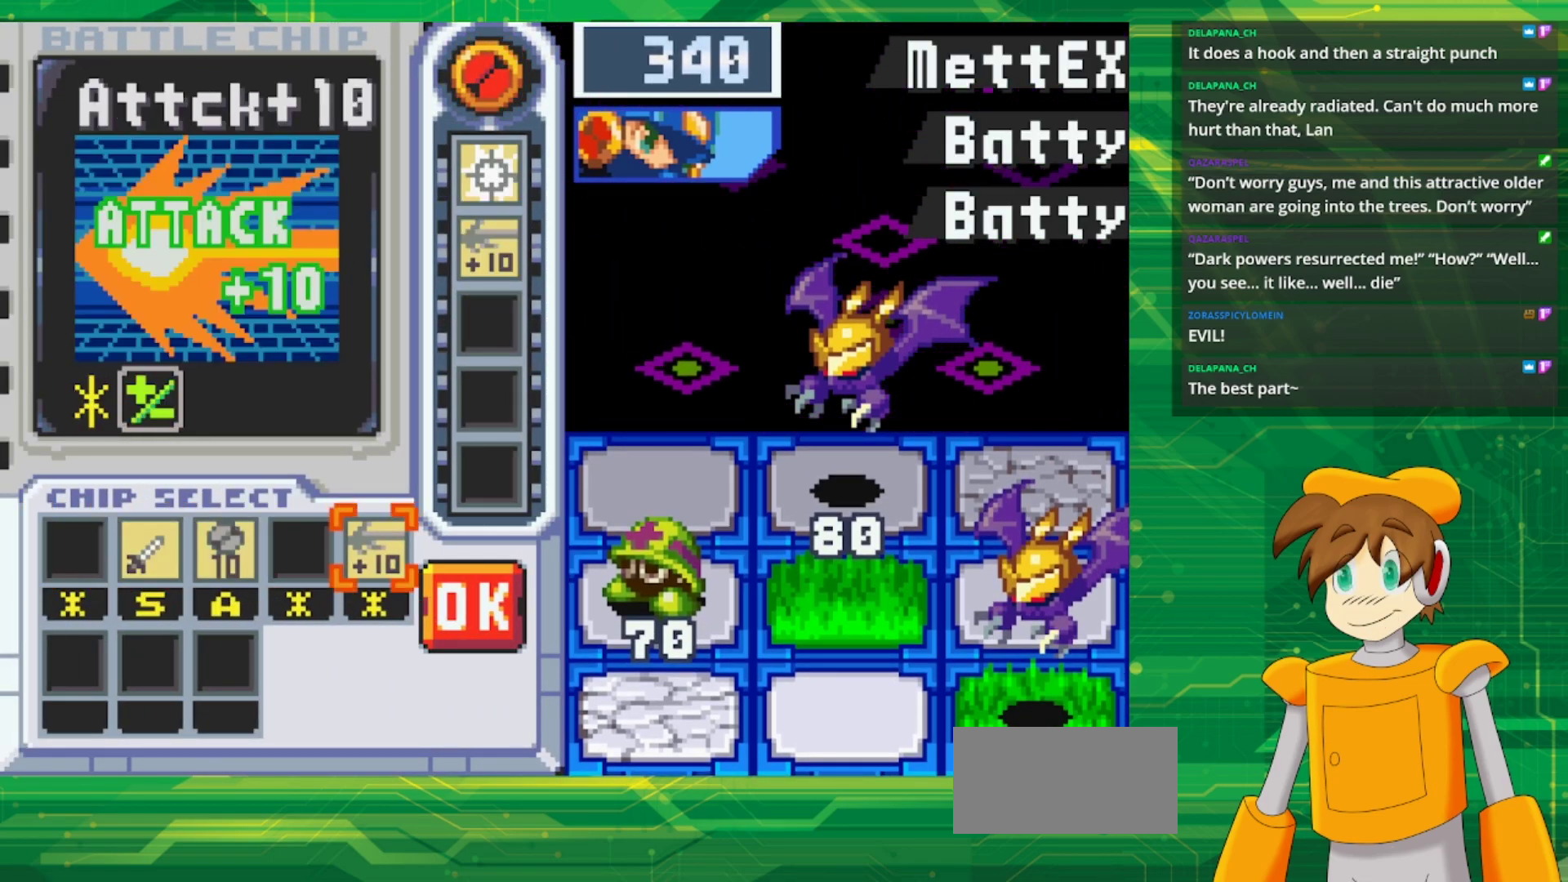
{"buttons": [], "events": [[33, "B", "down"], [133, "B", "up"], [150, "DPAD_LEFT", "down"], [233, "DPAD_LEFT", "up"], [333, "DPAD_LEFT", "down"], [450, "DPAD_LEFT", "up"]]}
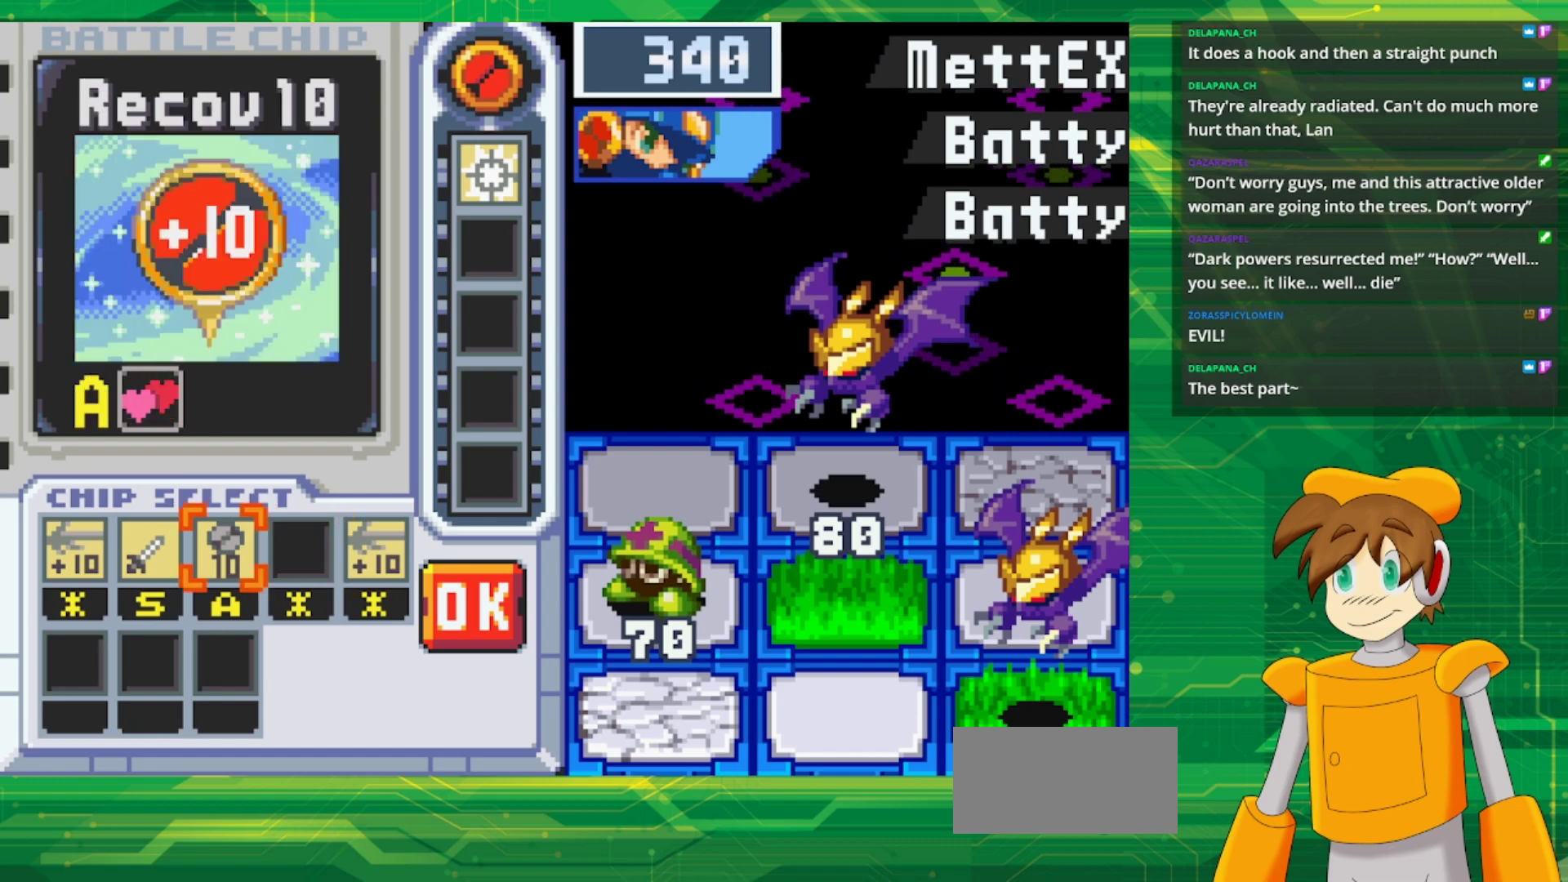
{"buttons": ["A"], "events": [[233, "DPAD_LEFT", "down"], [350, "DPAD_LEFT", "up"], [417, "A", "down"]]}
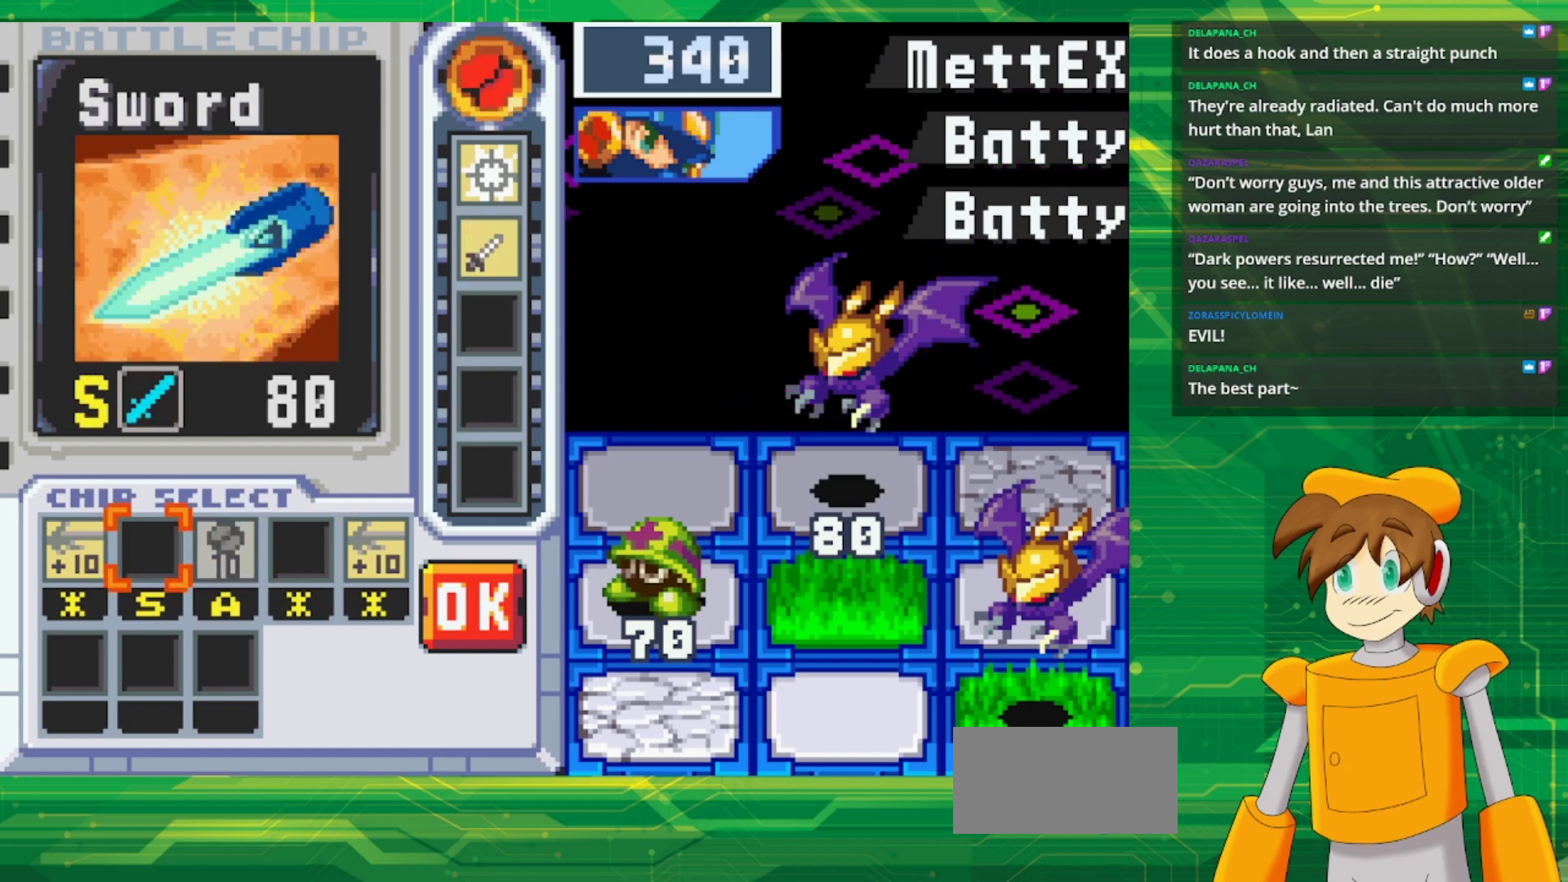
{"buttons": ["DPAD_RIGHT"], "events": [[33, "A", "up"], [33, "DPAD_LEFT", "down"], [100, "A", "down"], [117, "DPAD_LEFT", "up"], [200, "A", "up"], [250, "DPAD_RIGHT", "down"], [367, "DPAD_RIGHT", "up"], [417, "DPAD_RIGHT", "down"]]}
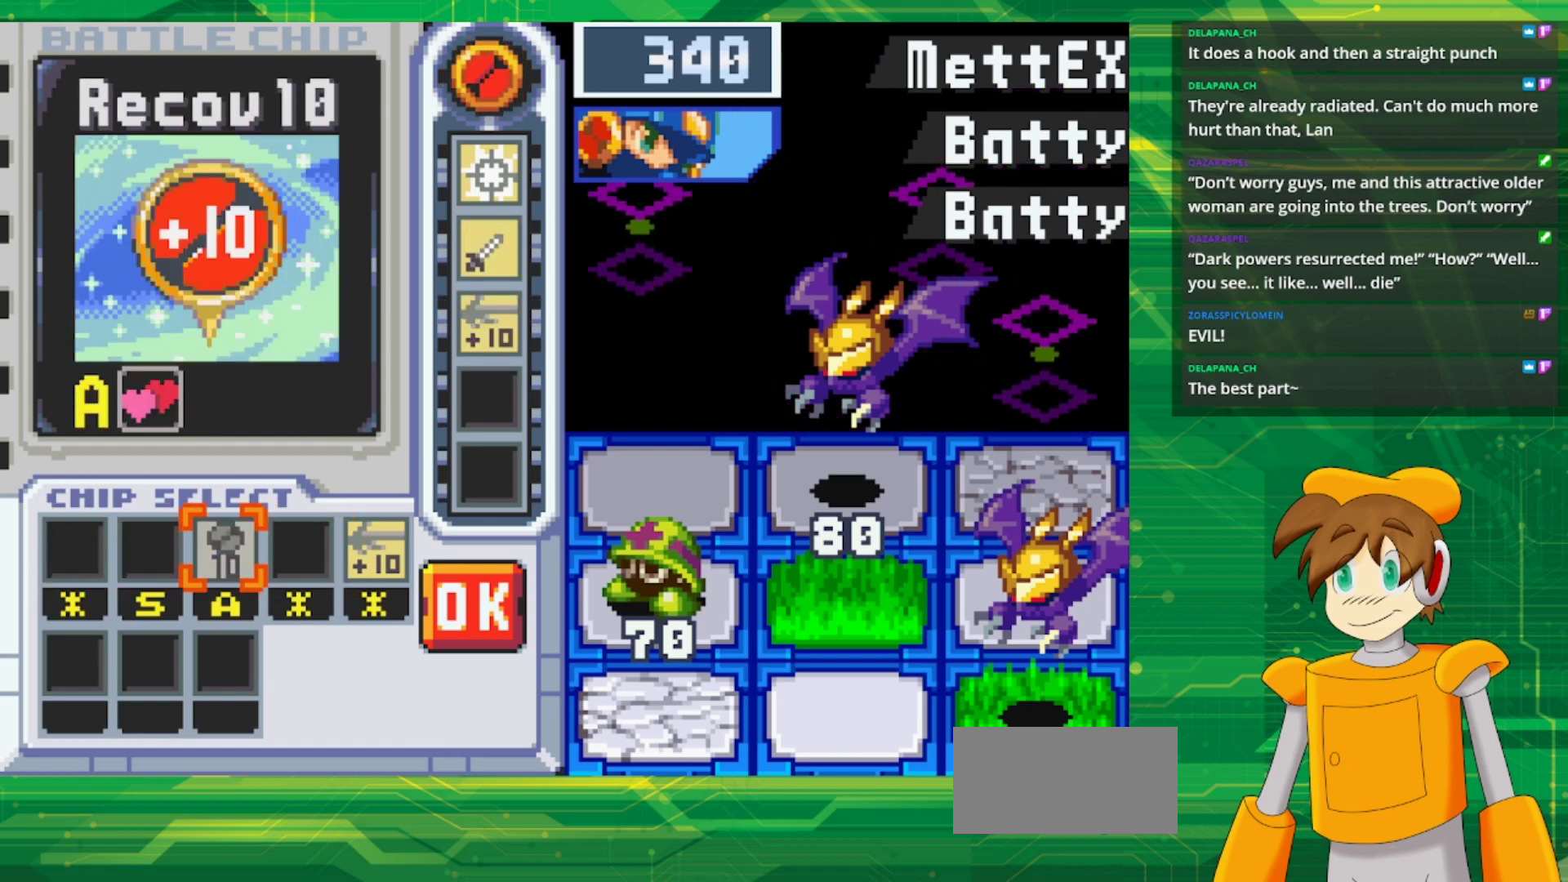
{"buttons": ["A"], "events": [[217, "DPAD_RIGHT", "up"], [300, "DPAD_RIGHT", "down"], [433, "DPAD_RIGHT", "up"], [467, "A", "down"]]}
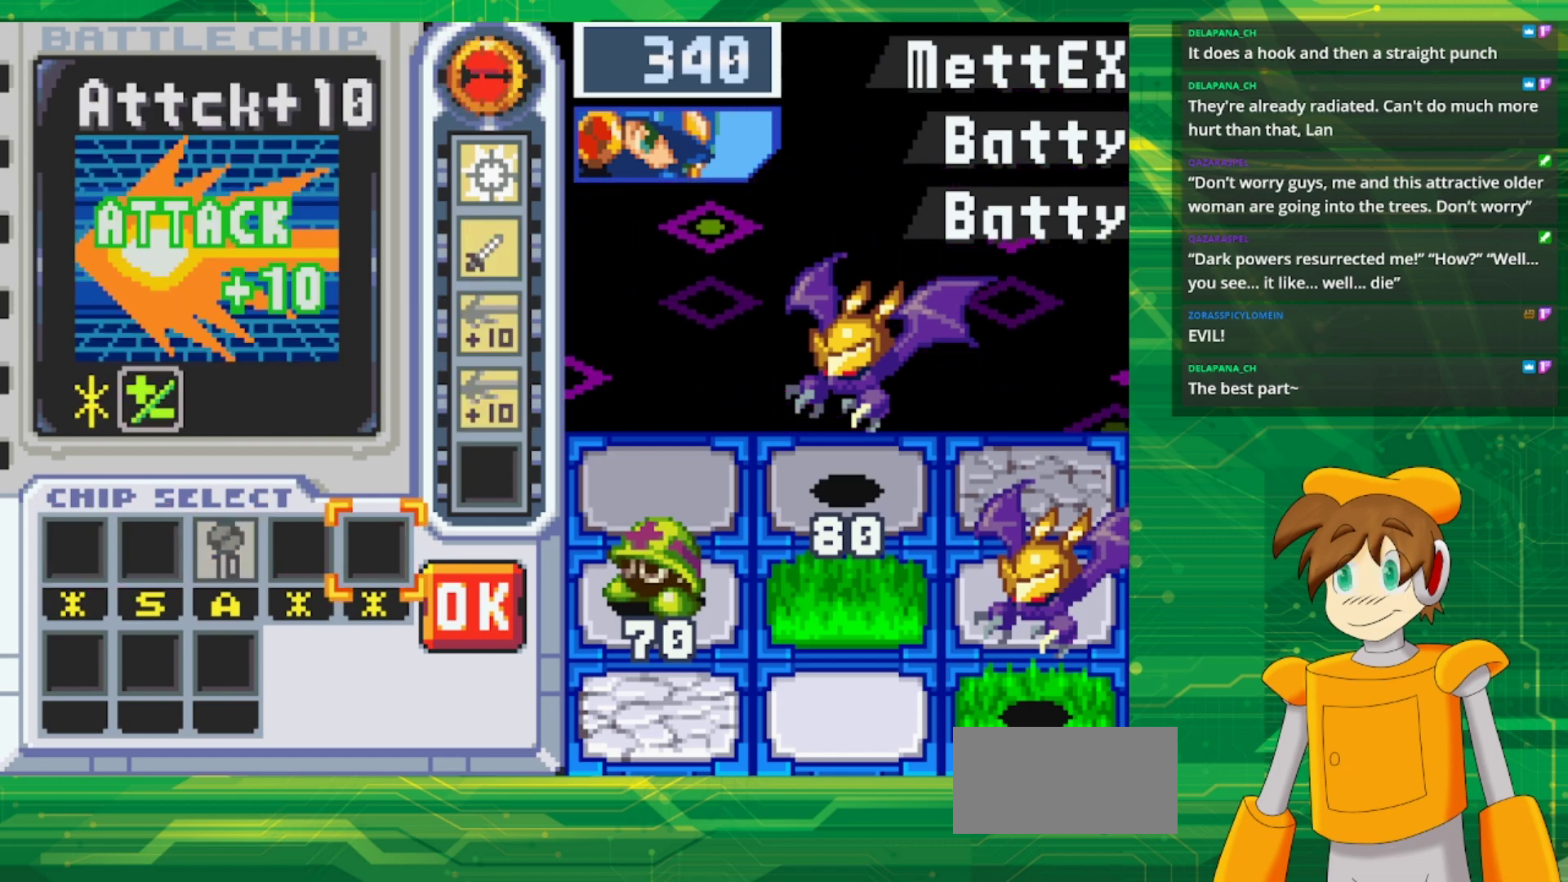
{"buttons": [], "events": [[117, "A", "up"], [133, "DPAD_RIGHT", "down"], [233, "DPAD_RIGHT", "up"], [283, "A", "down"], [417, "A", "up"]]}
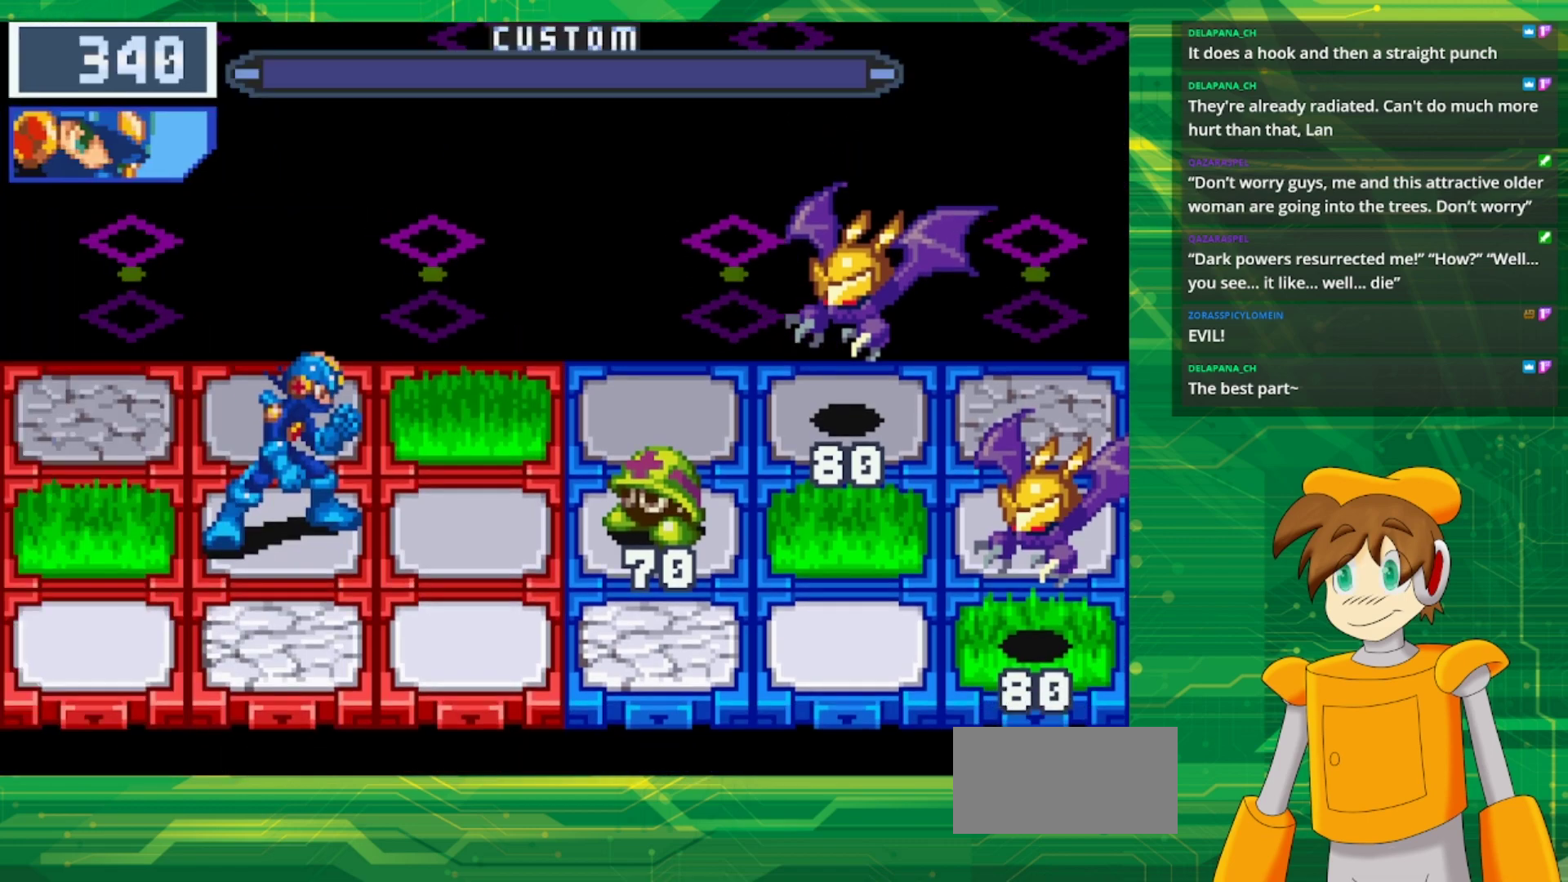
{"buttons": [], "events": []}
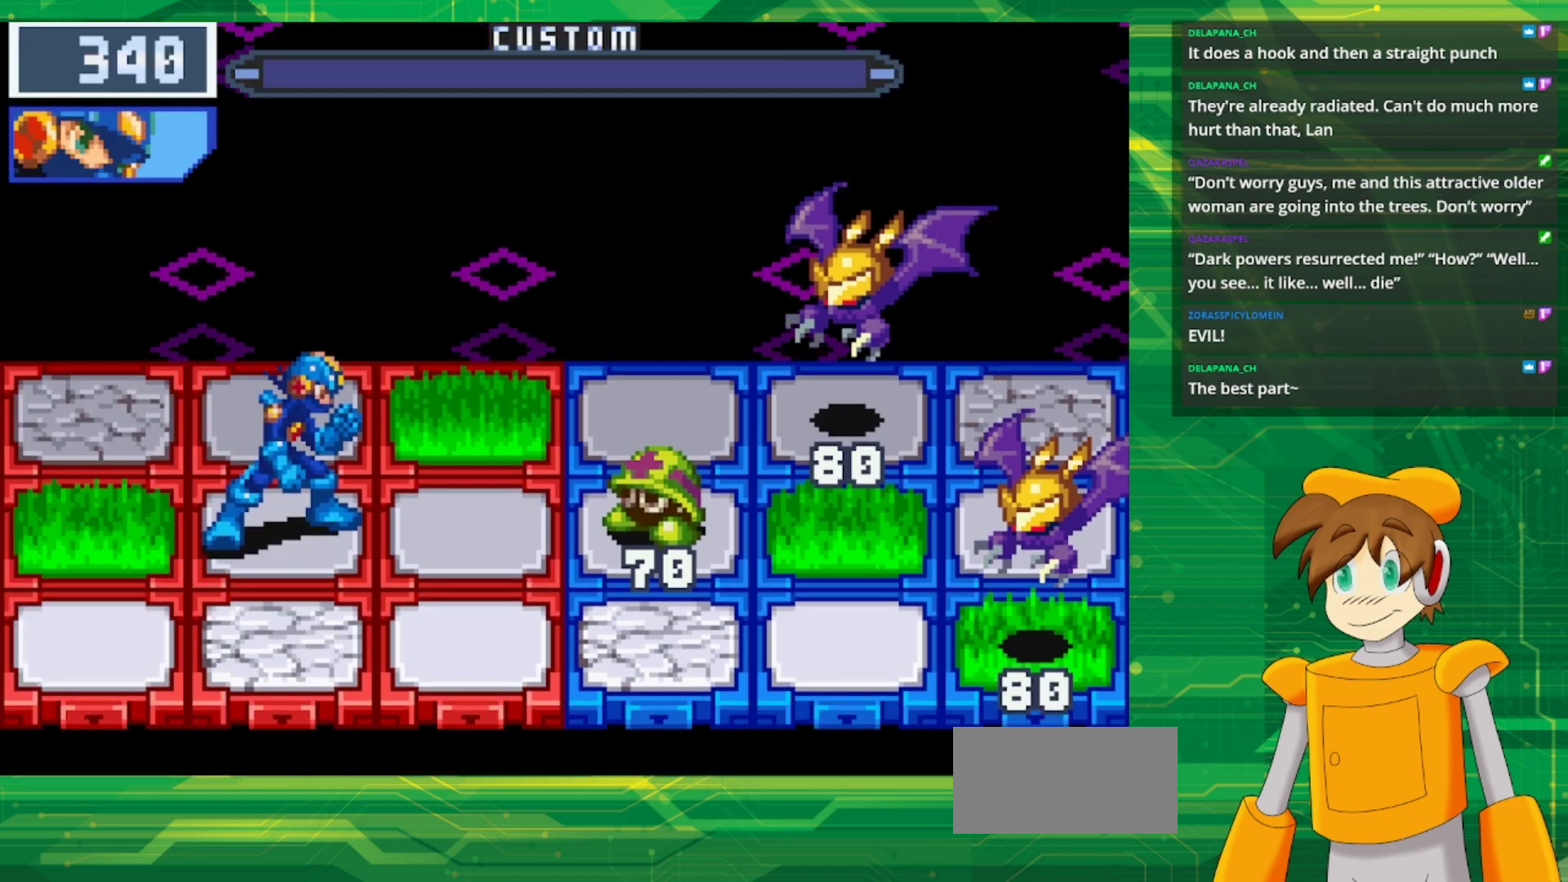
{"buttons": [], "events": []}
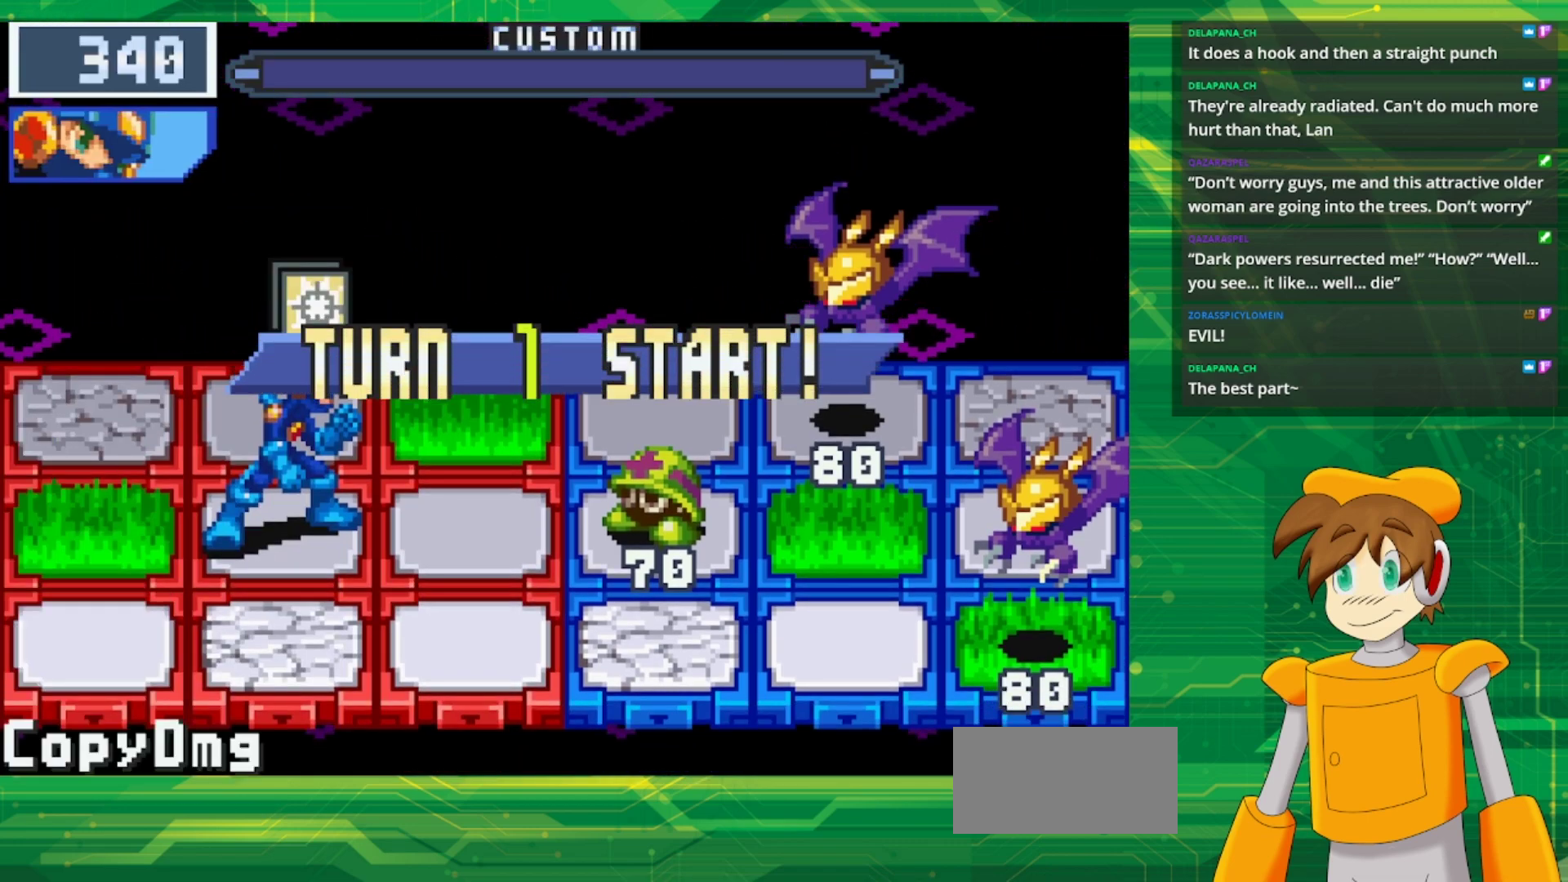
{"buttons": [], "events": []}
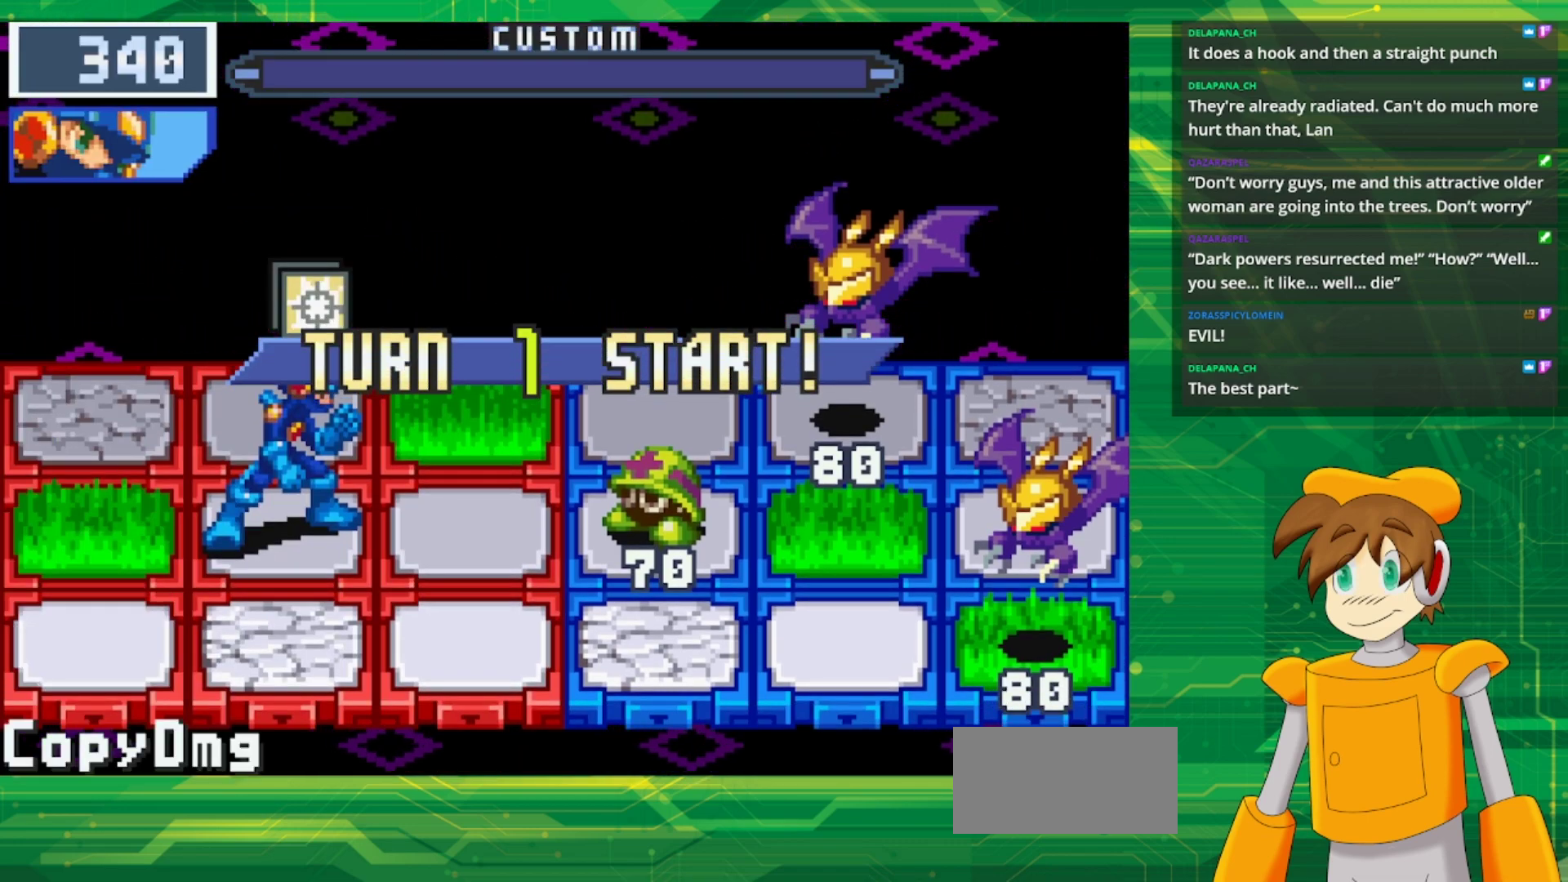
{"buttons": [], "events": []}
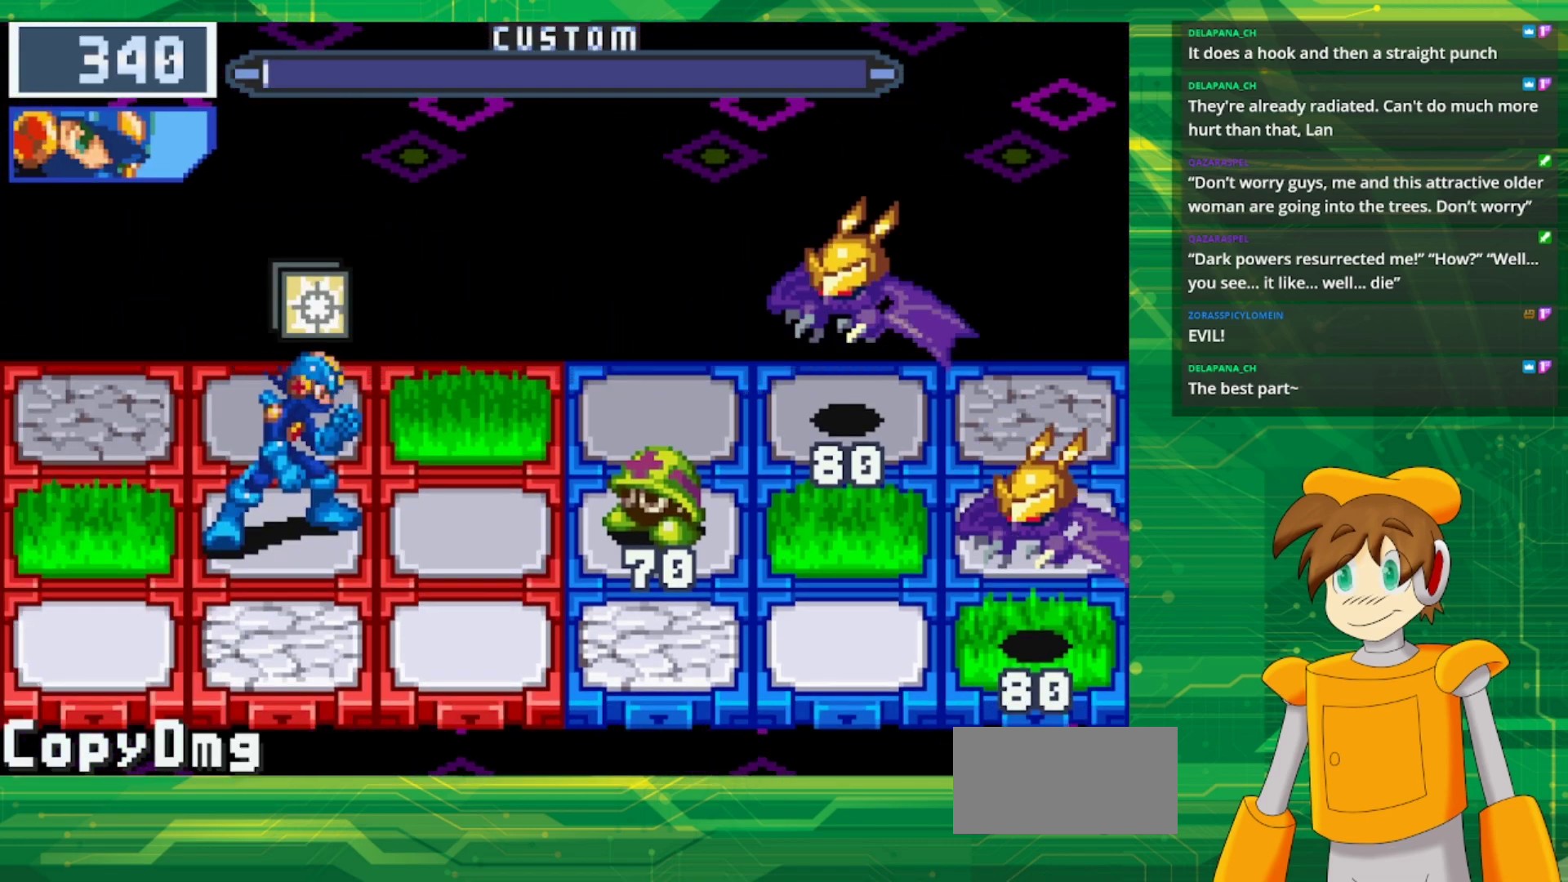
{"buttons": [], "events": [[133, "DPAD_UP", "down"], [333, "A", "down"], [333, "DPAD_UP", "up"], [450, "A", "up"]]}
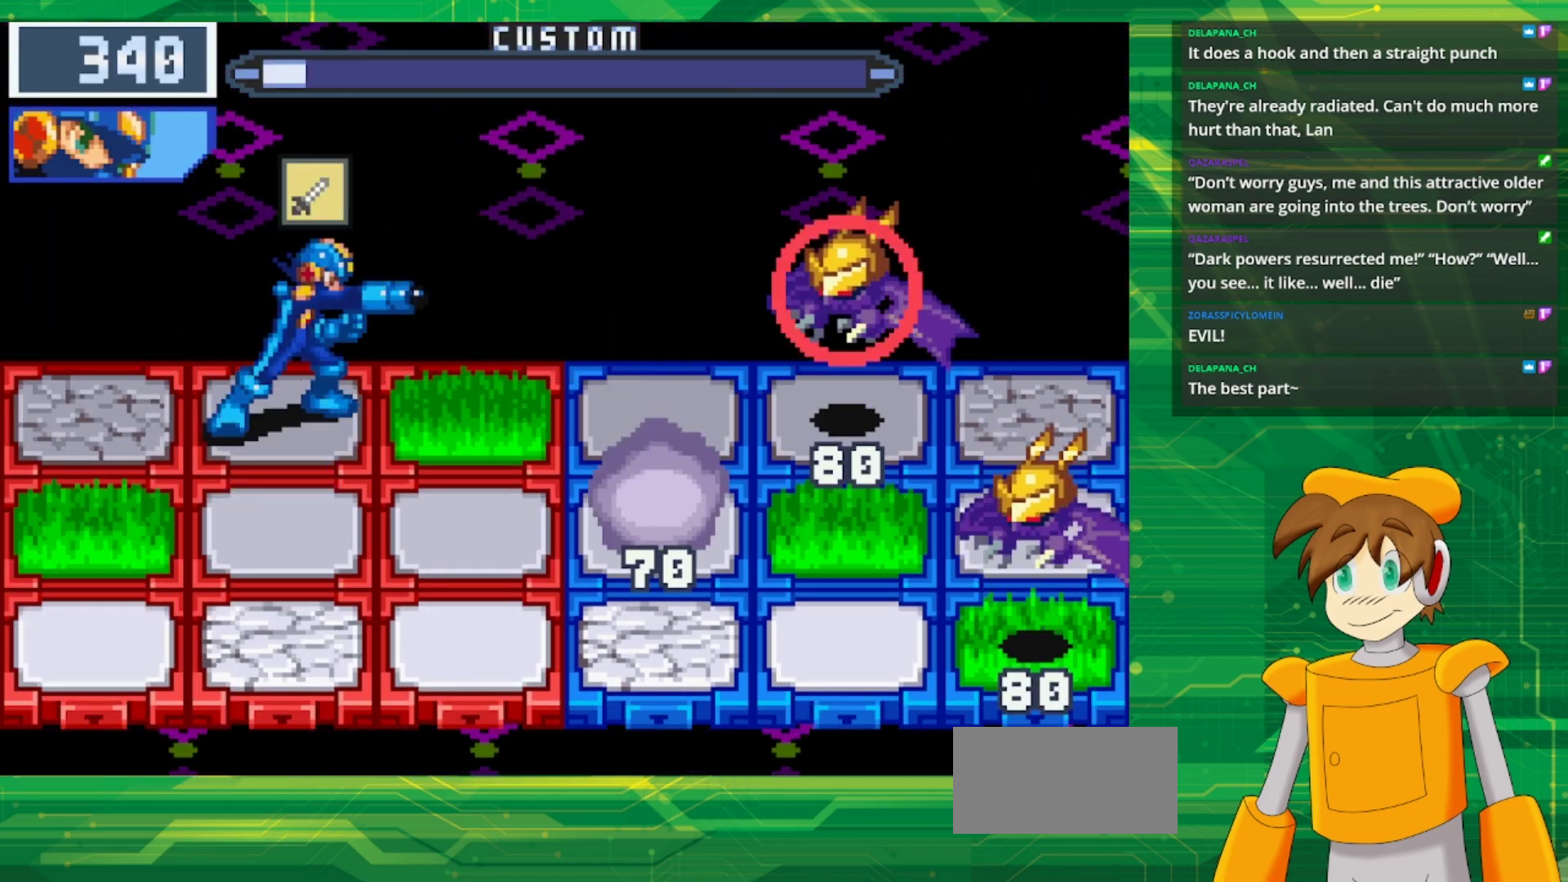
{"buttons": ["A"], "events": [[333, "DPAD_RIGHT", "down"], [467, "A", "down"], [467, "DPAD_RIGHT", "up"]]}
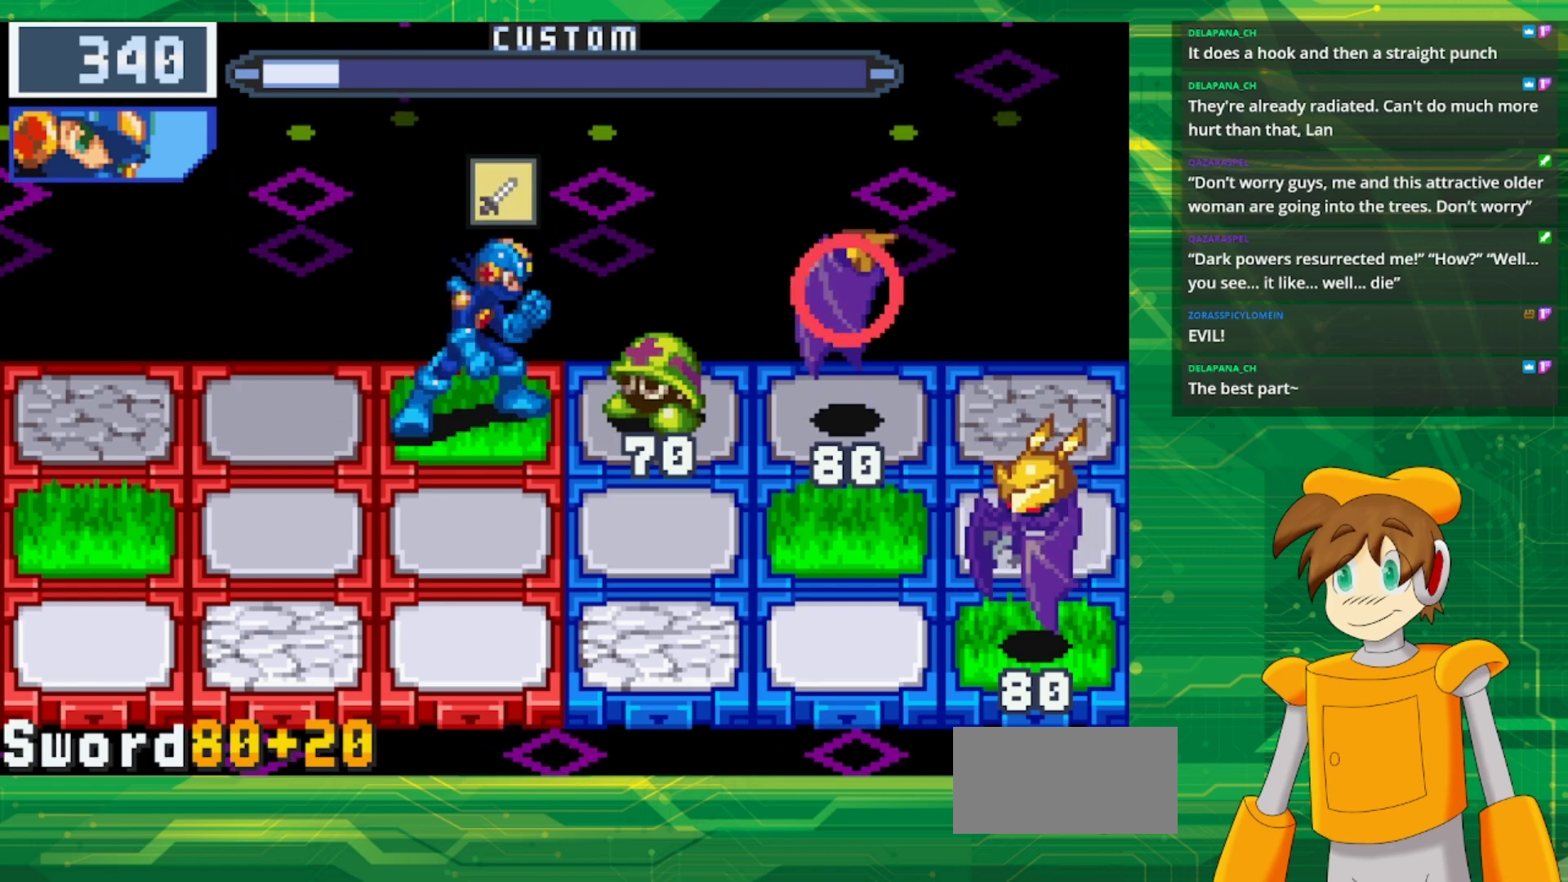
{"buttons": [], "events": [[117, "A", "up"]]}
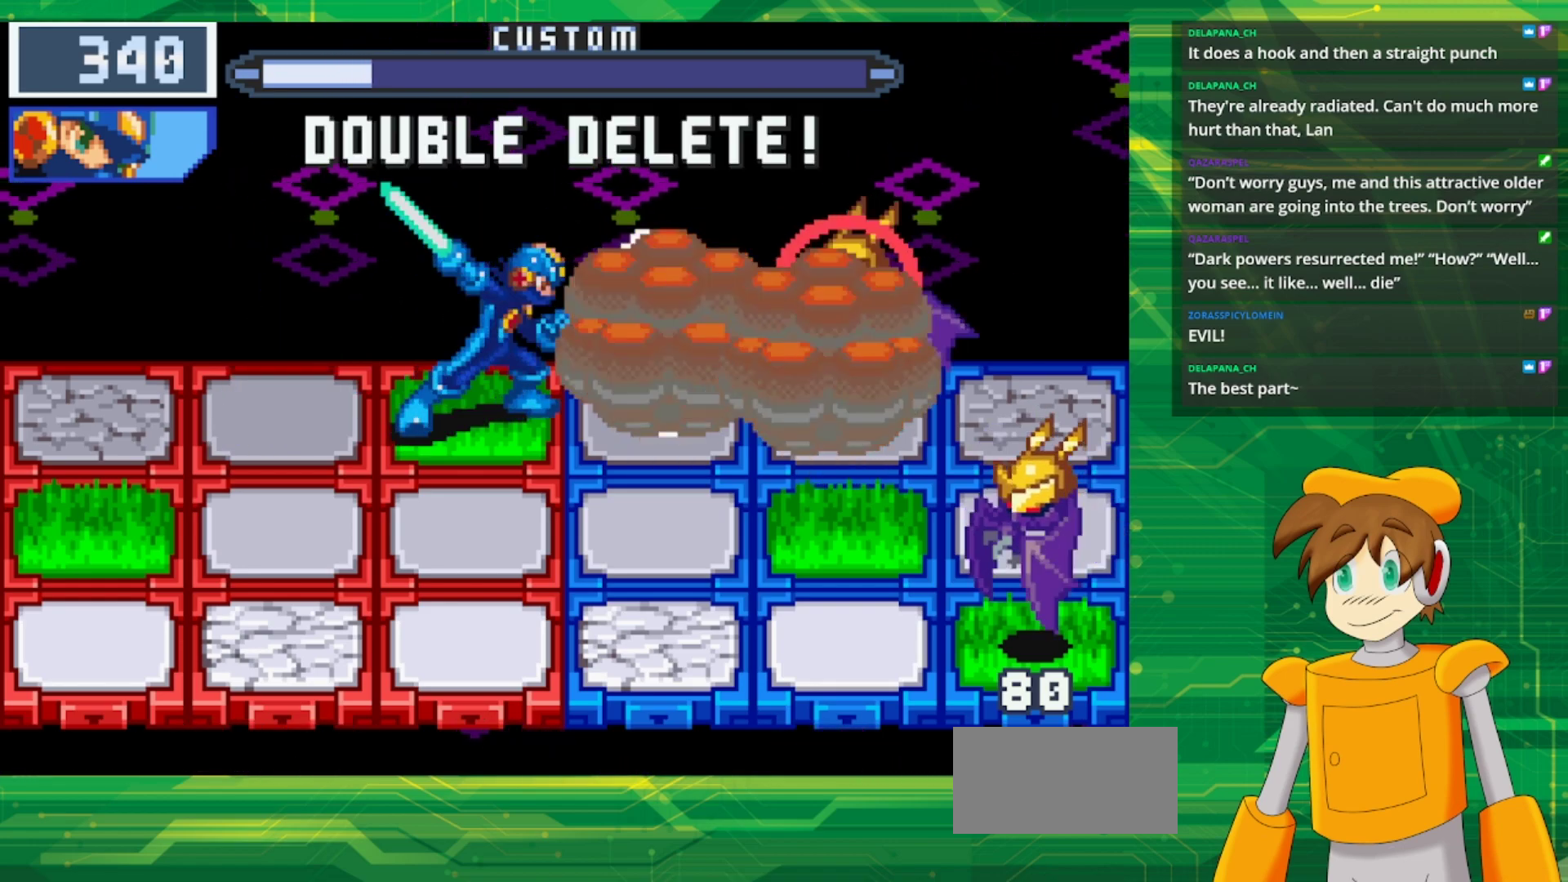
{"buttons": [], "events": [[67, "DPAD_DOWN", "down"], [200, "DPAD_DOWN", "up"]]}
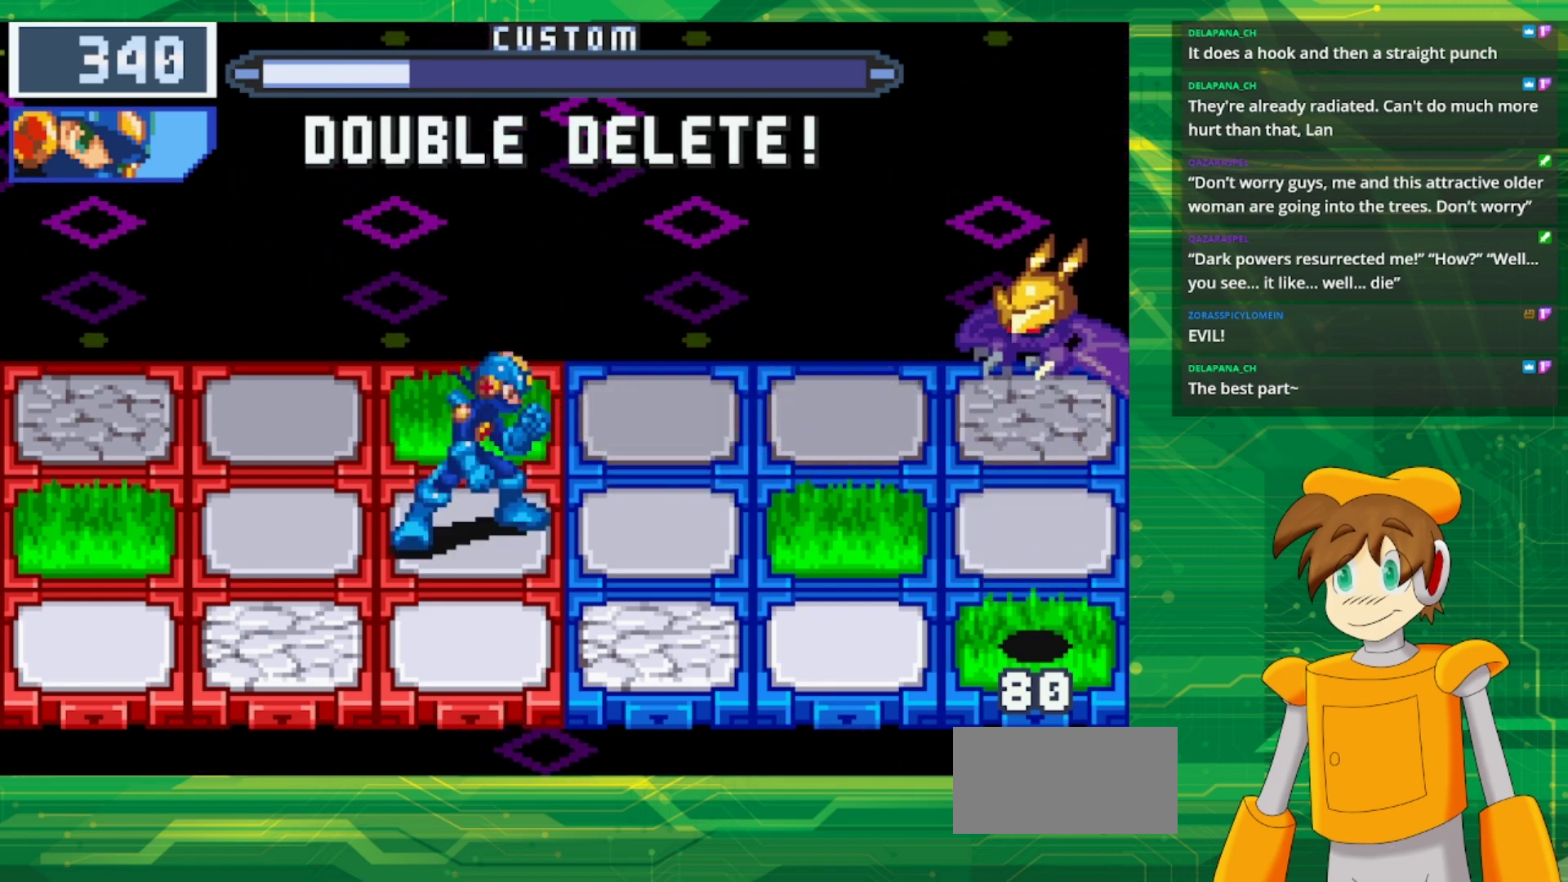
{"buttons": ["B"], "events": [[267, "B", "down"]]}
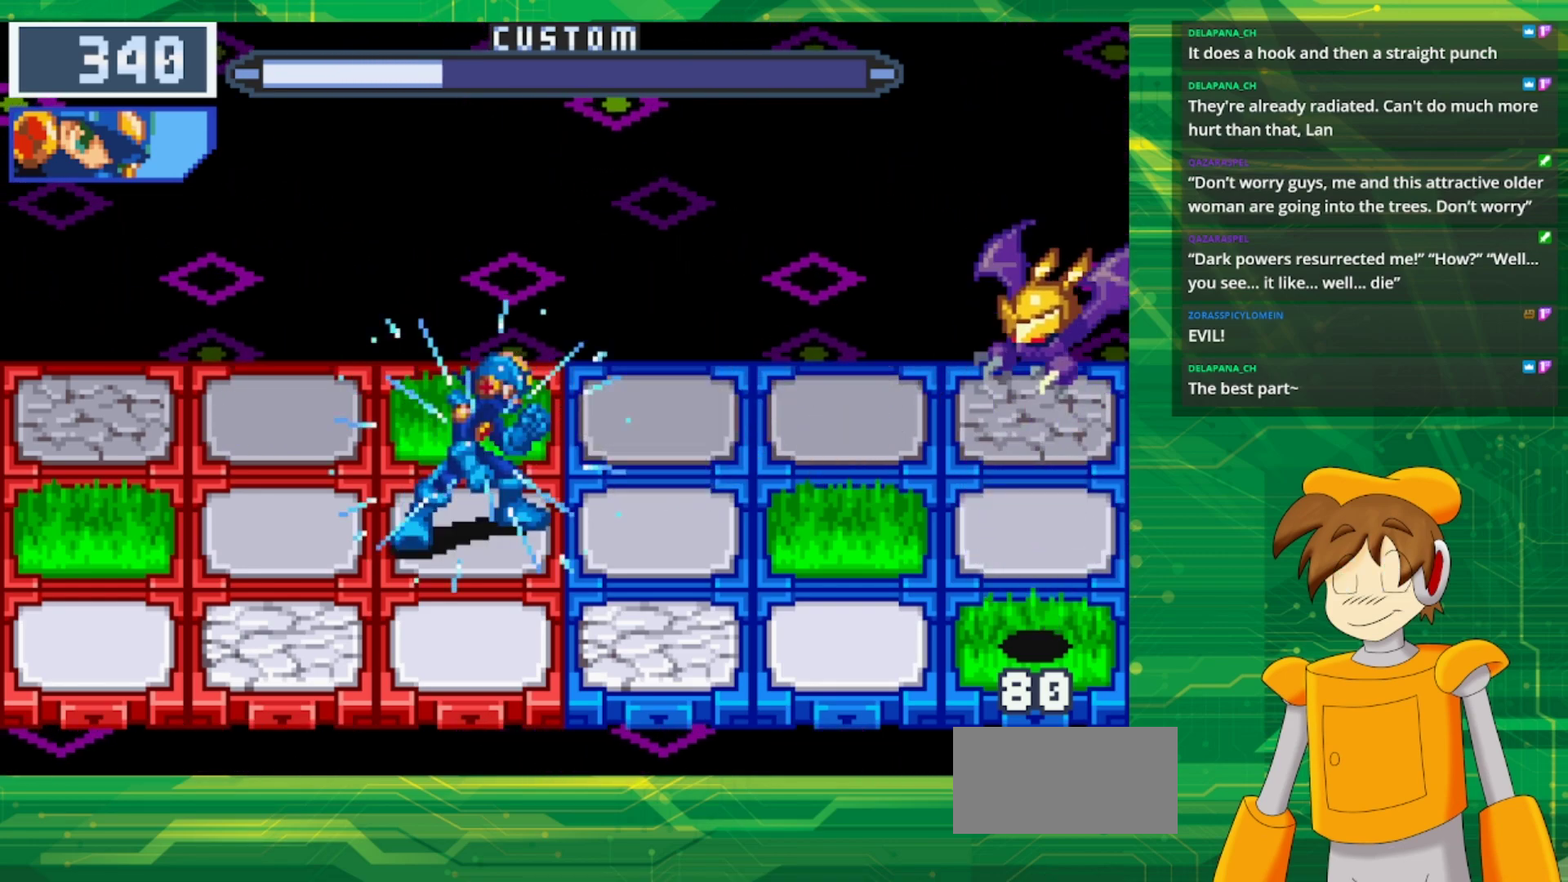
{"buttons": ["B"], "events": []}
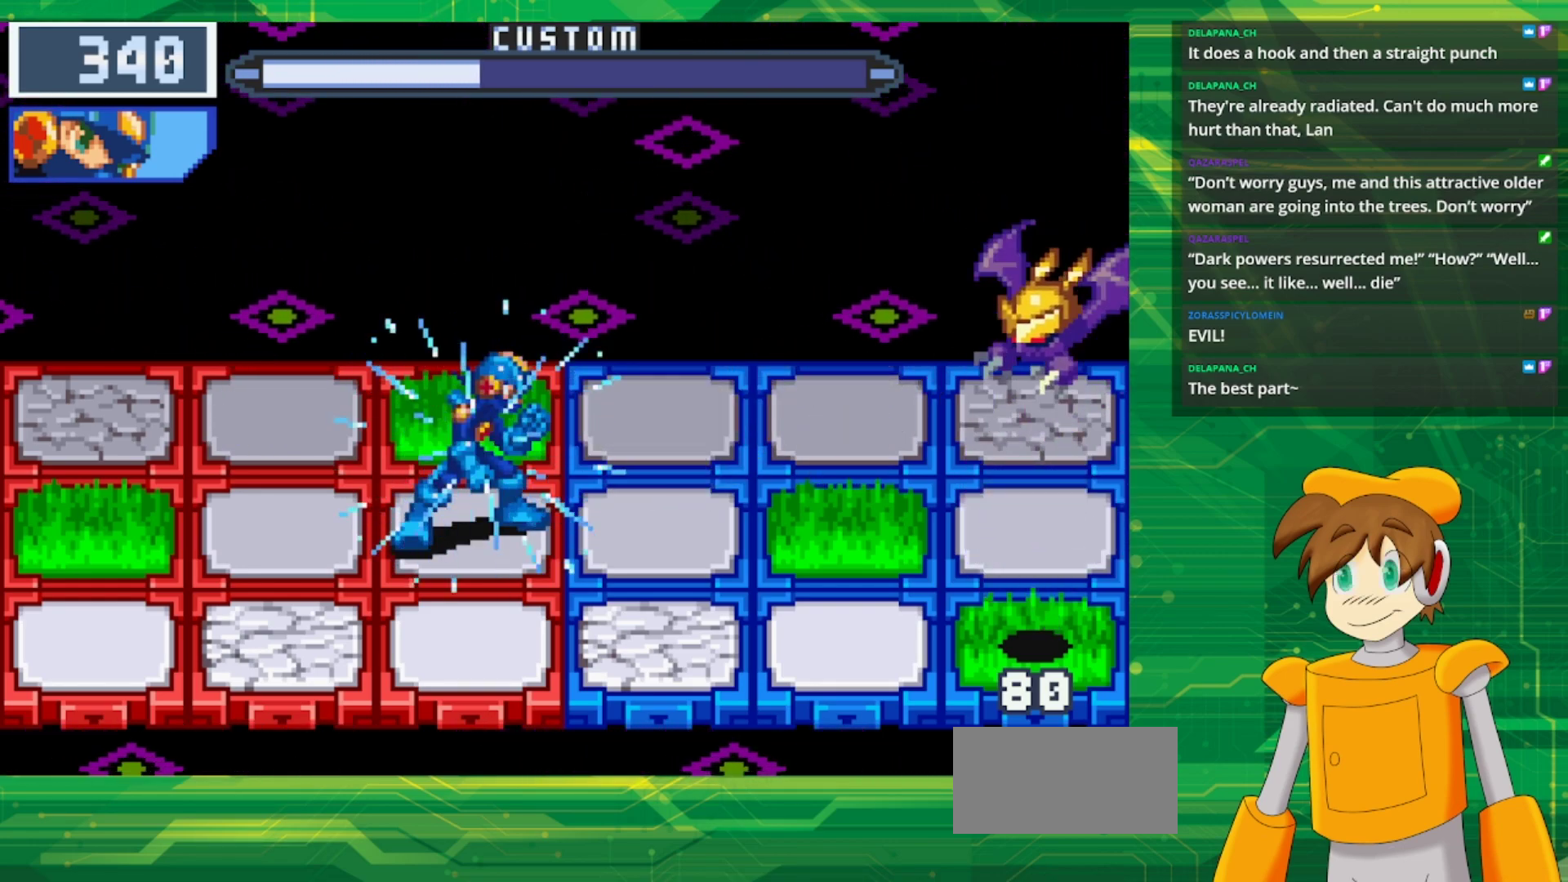
{"buttons": ["B"], "events": []}
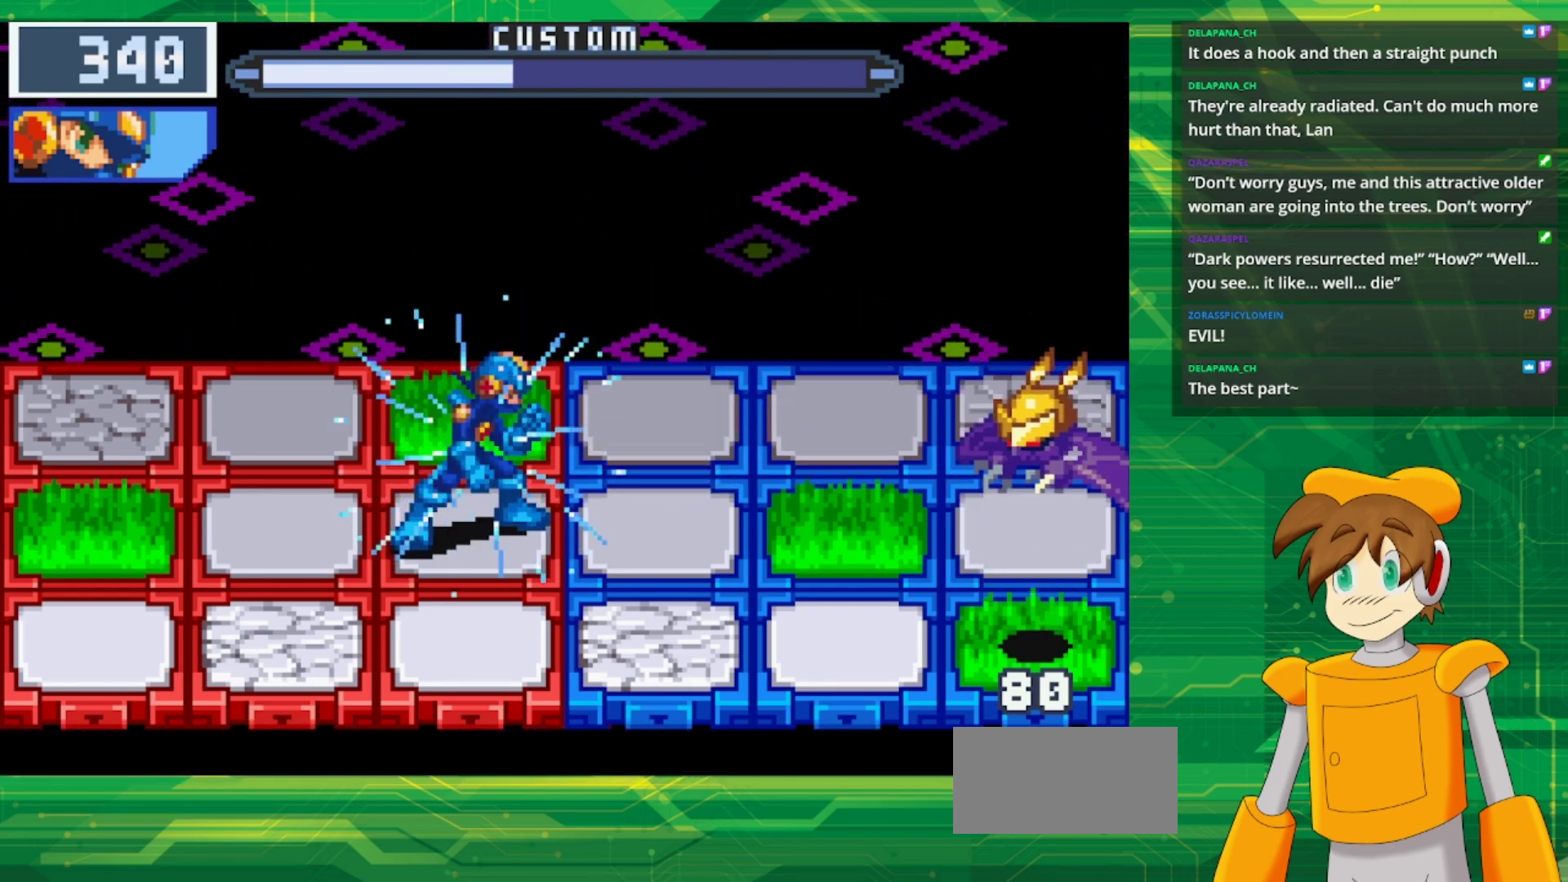
{"buttons": ["B"], "events": [[167, "DPAD_DOWN", "down"], [300, "DPAD_DOWN", "up"]]}
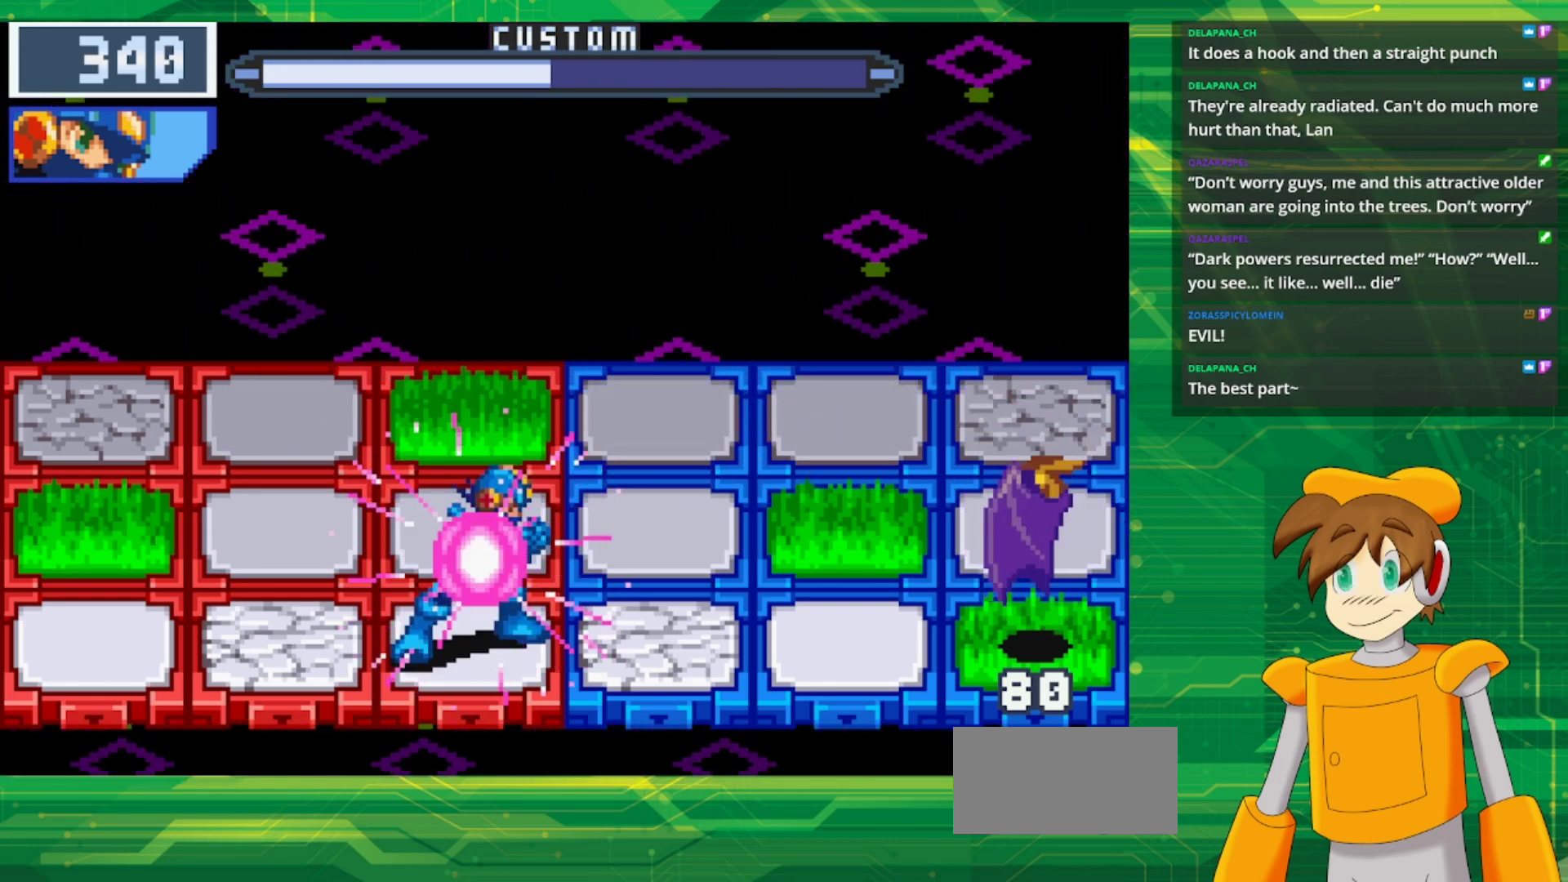
{"buttons": ["B"], "events": [[200, "DPAD_UP", "down"], [317, "DPAD_UP", "up"]]}
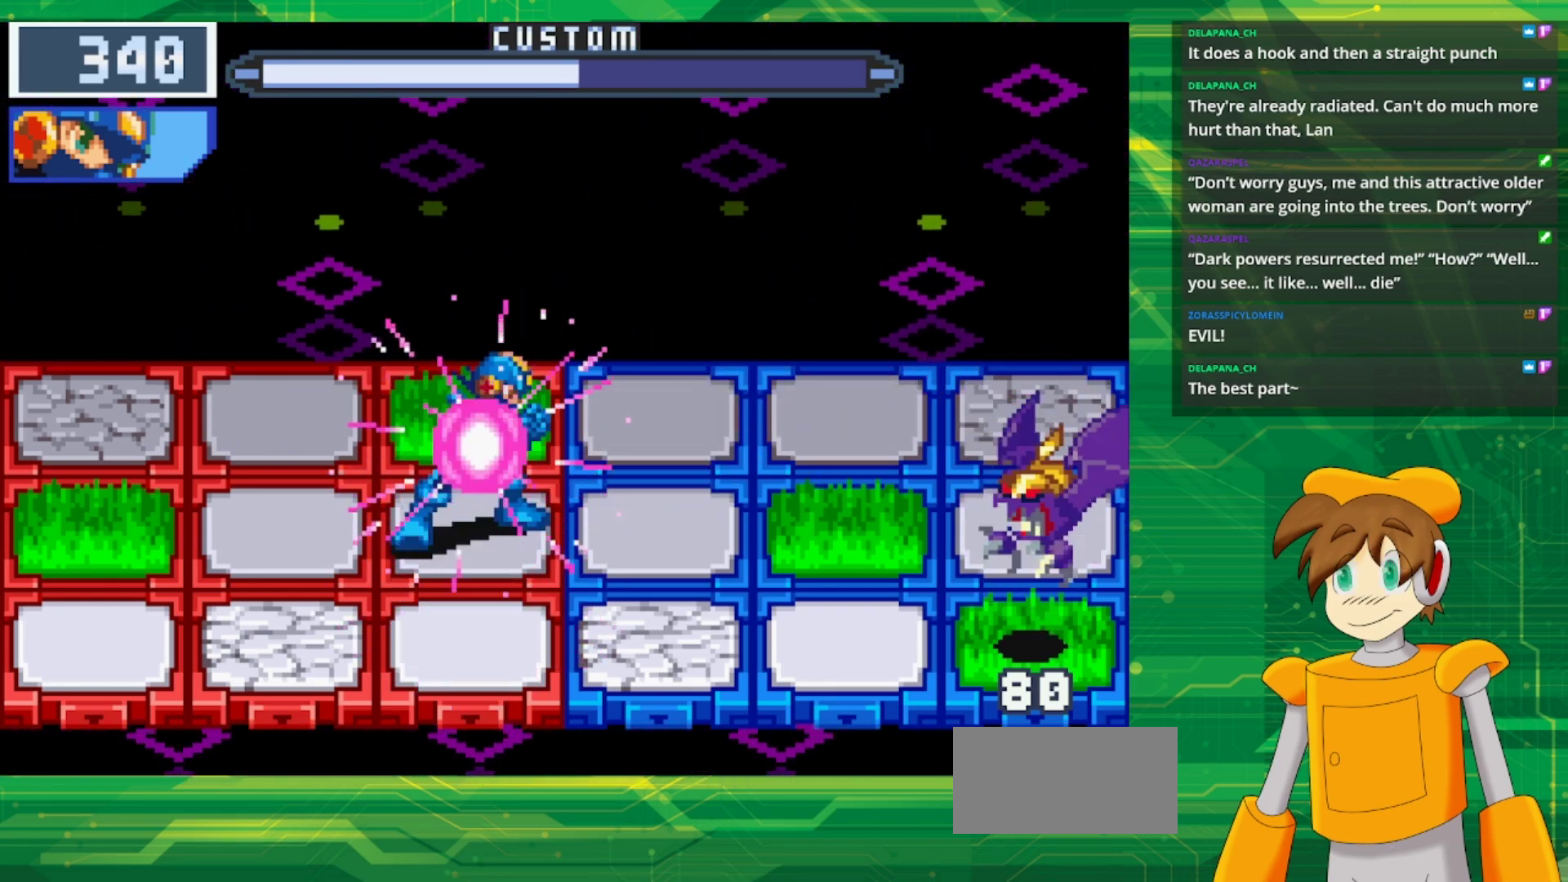
{"buttons": ["B", "DPAD_DOWN"], "events": [[467, "DPAD_DOWN", "down"]]}
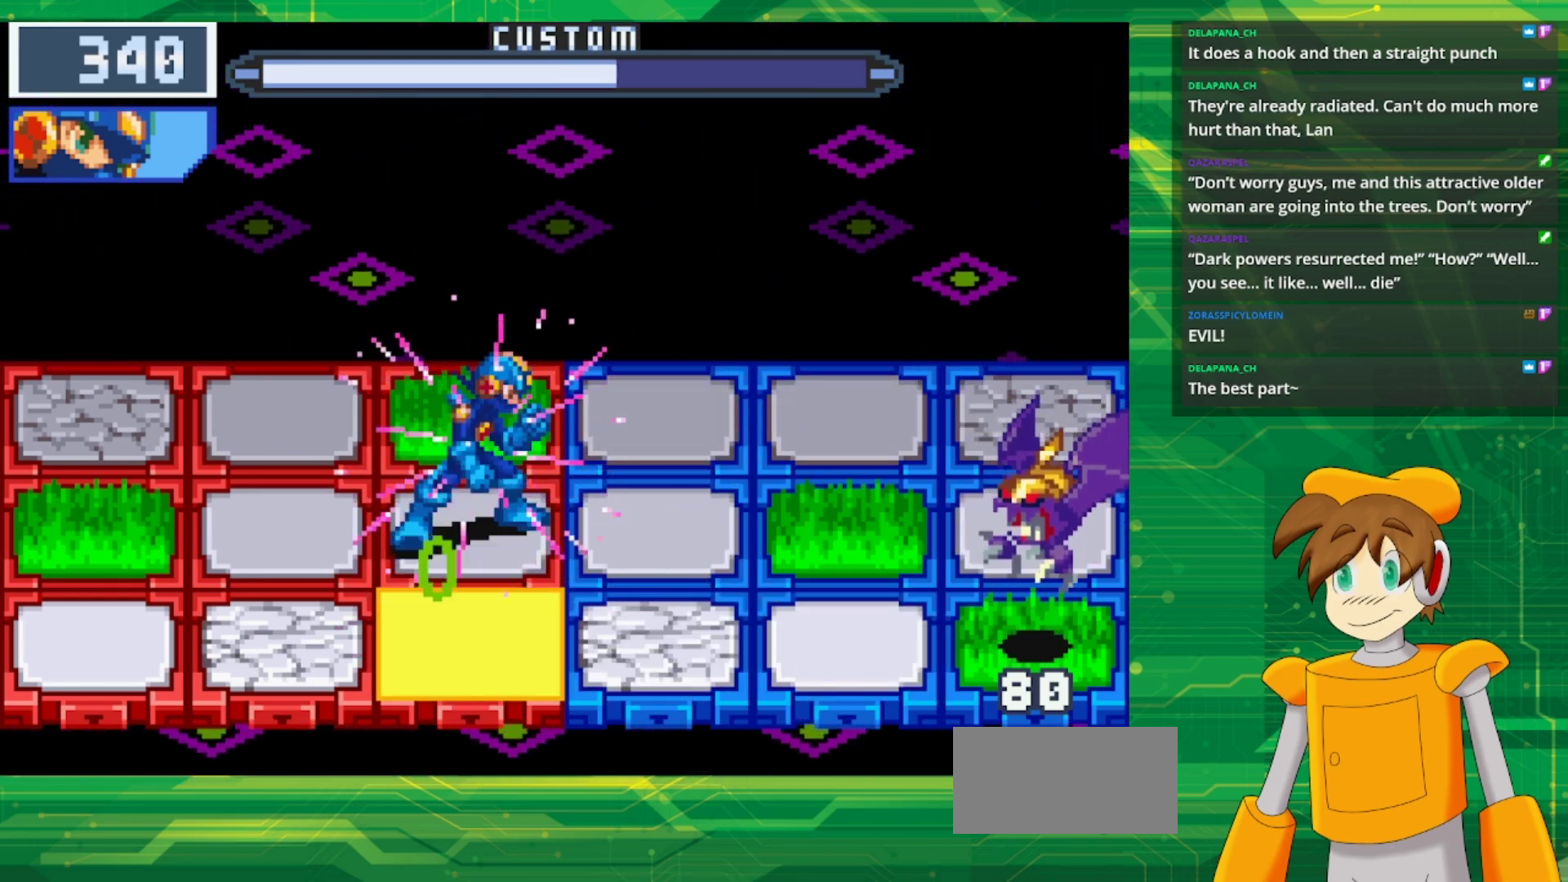
{"buttons": ["B"], "events": [[117, "DPAD_DOWN", "up"], [167, "B", "up"], [250, "B", "down"]]}